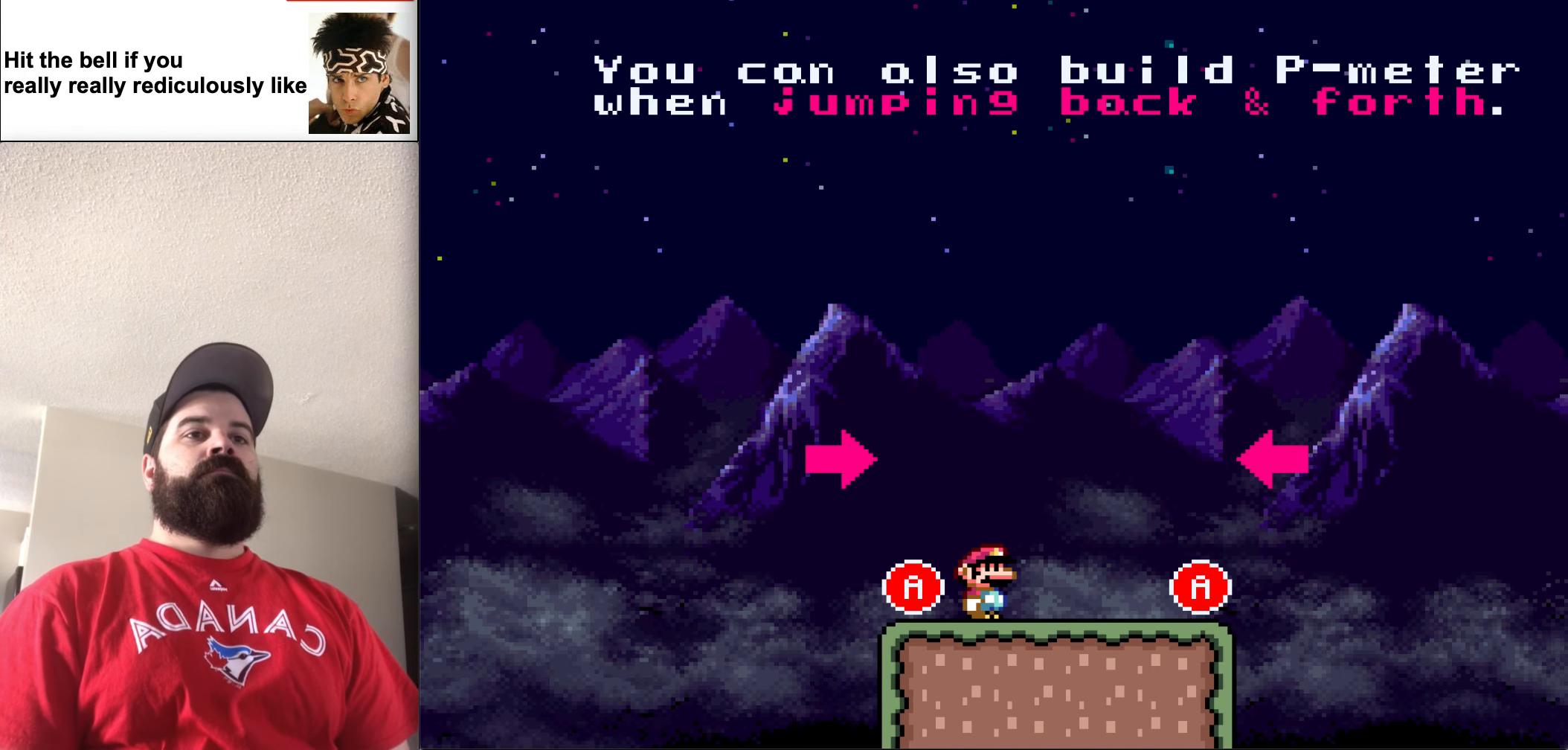
Gameplay with a controller (Nintendo layout); each line is a JSON object with the inputs held at the frame after it. "events" lists button and stick changes between this image and that frame as [ms after this image, input, new state], when the widget could be followed in between. Not read: L3 R3.
{"buttons": [], "events": []}
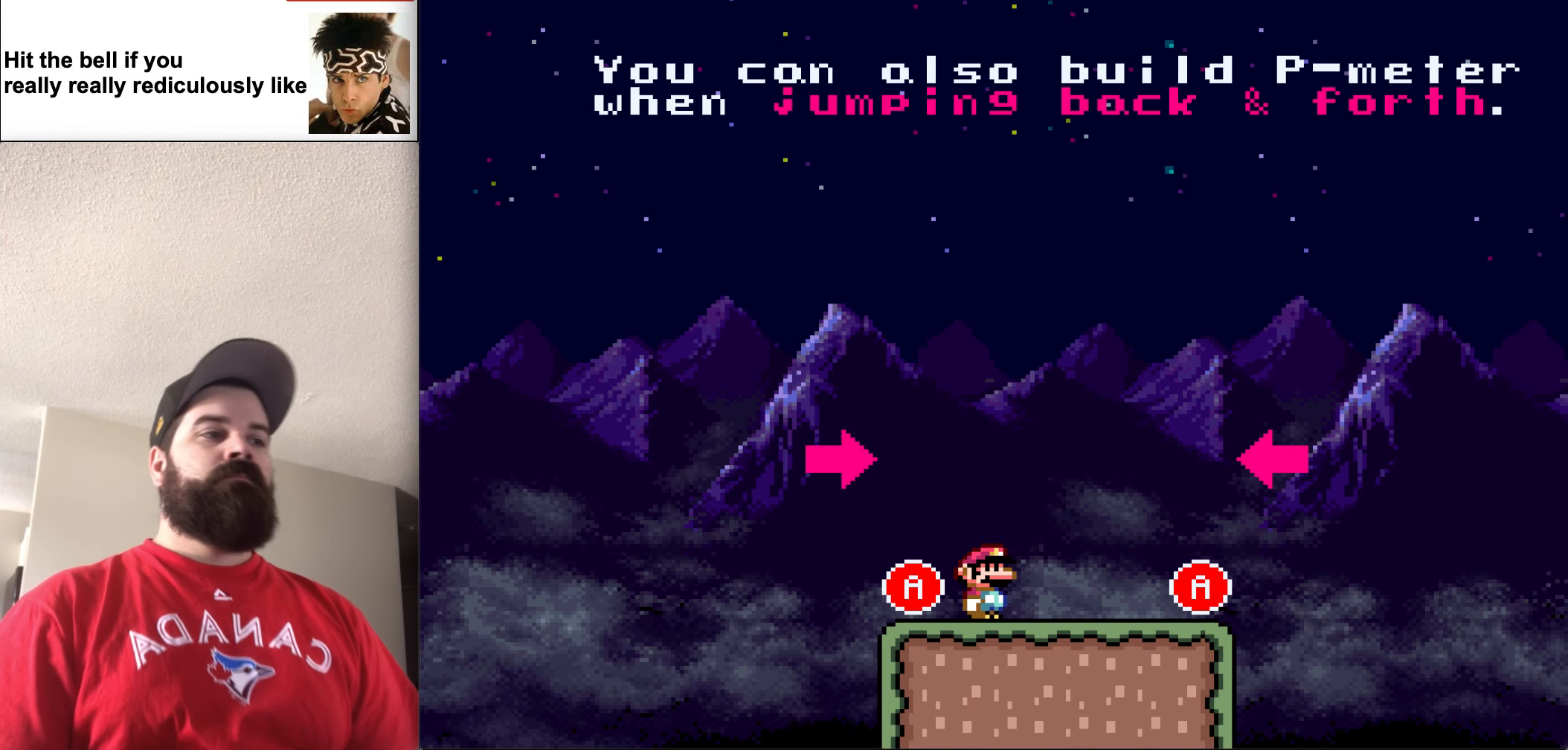
{"buttons": [], "events": [[150, "DPAD_LEFT", "down"], [317, "DPAD_LEFT", "up"]]}
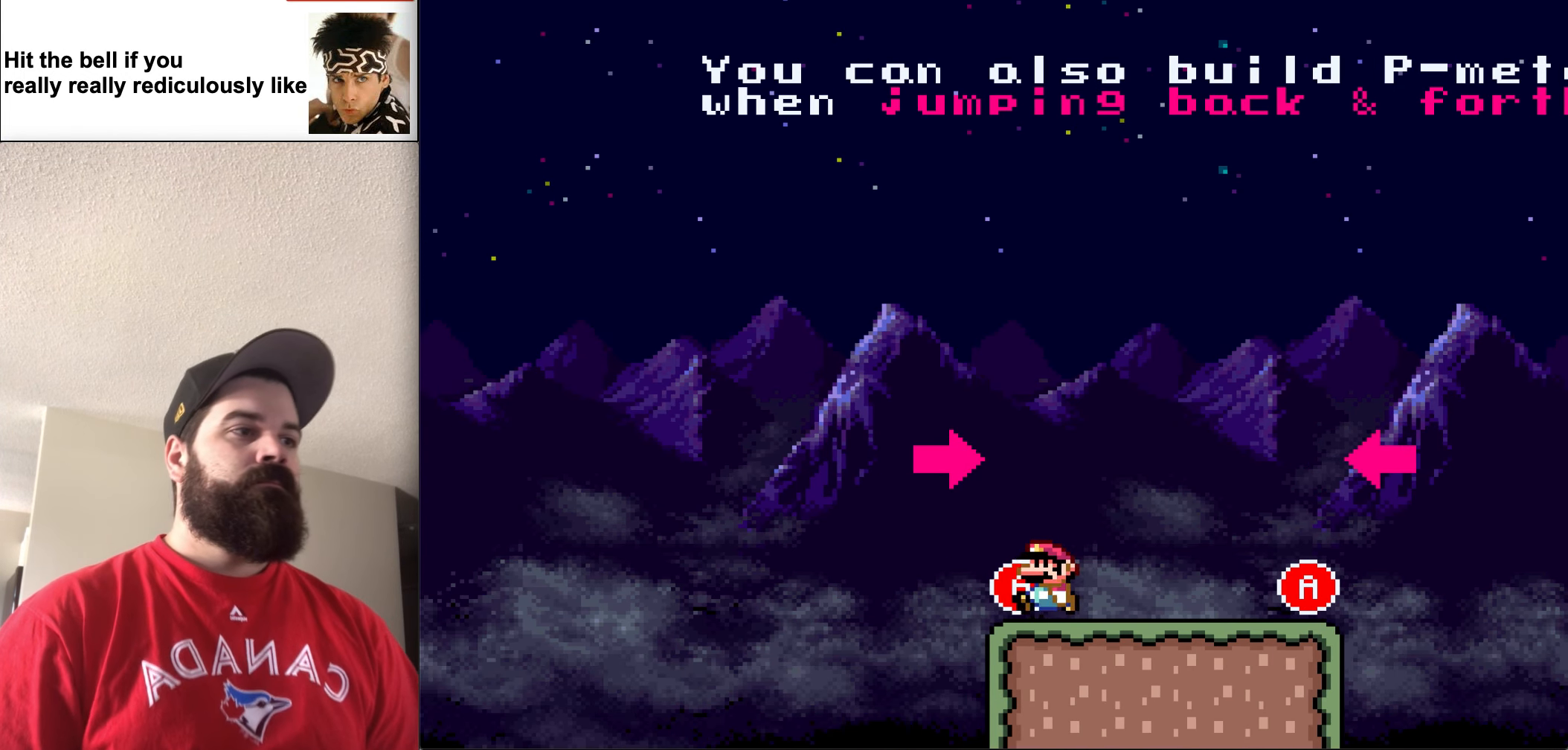
{"buttons": [], "events": [[283, "DPAD_LEFT", "down"], [383, "DPAD_LEFT", "up"]]}
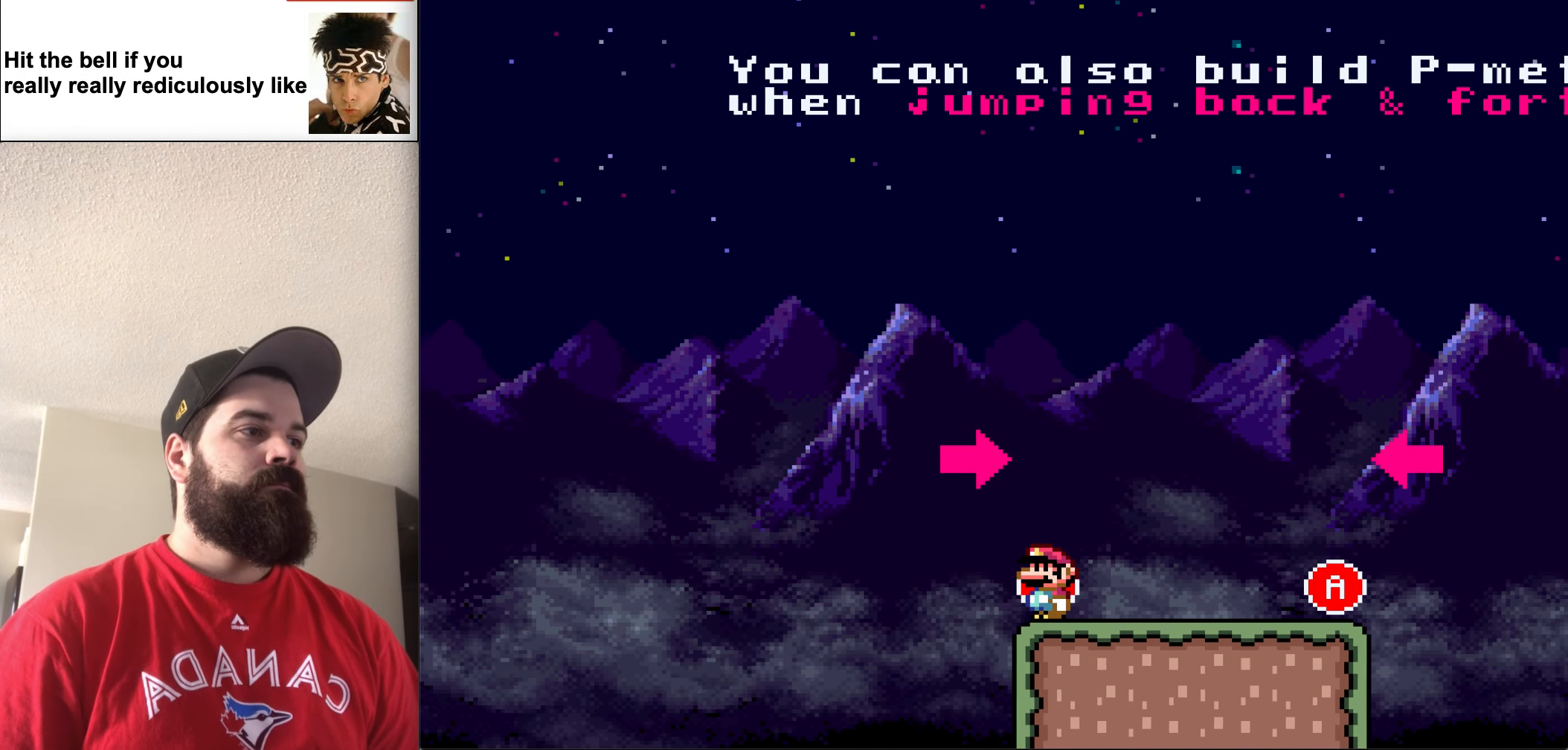
{"buttons": [], "events": []}
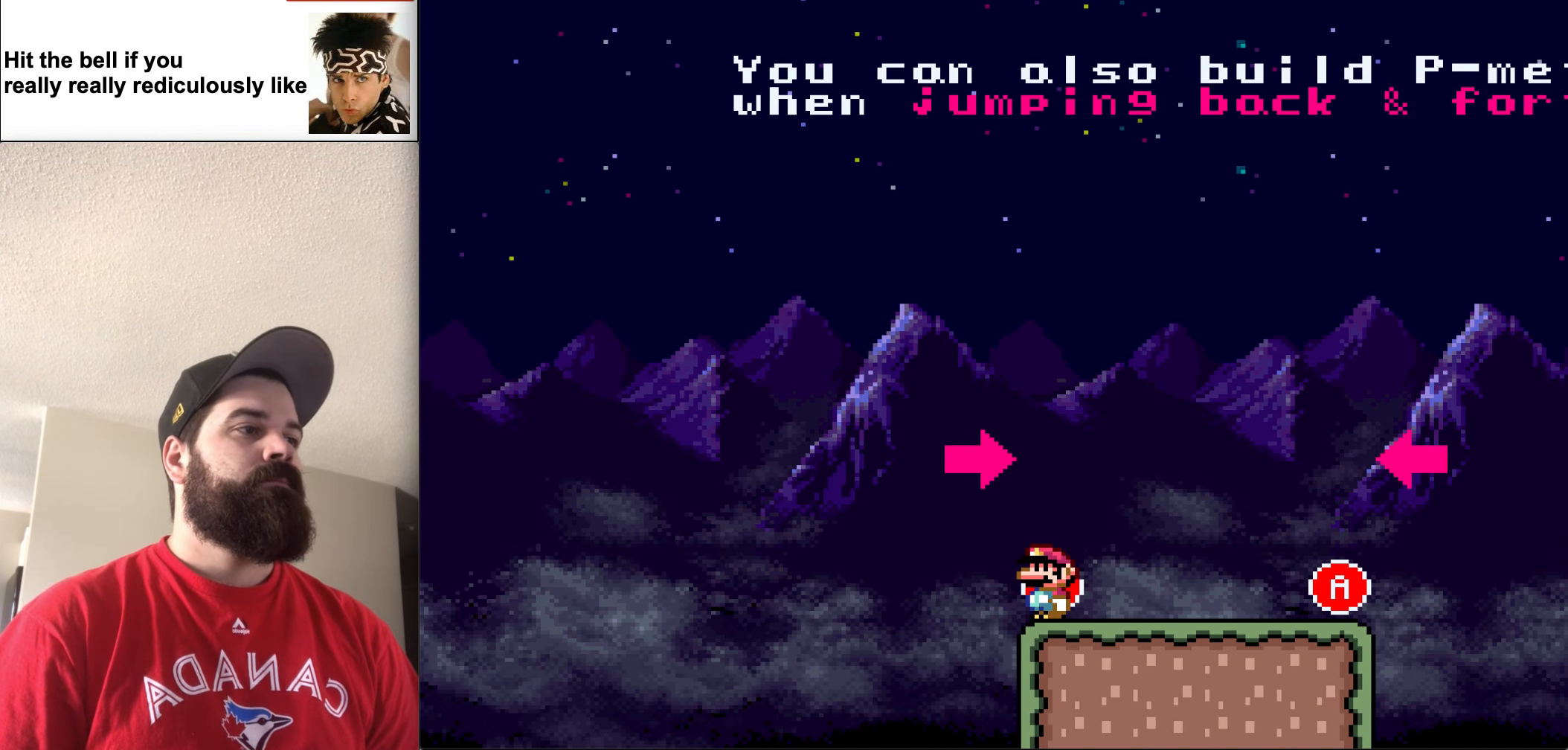
{"buttons": ["X", "DPAD_RIGHT"], "events": [[50, "X", "down"], [150, "DPAD_RIGHT", "down"]]}
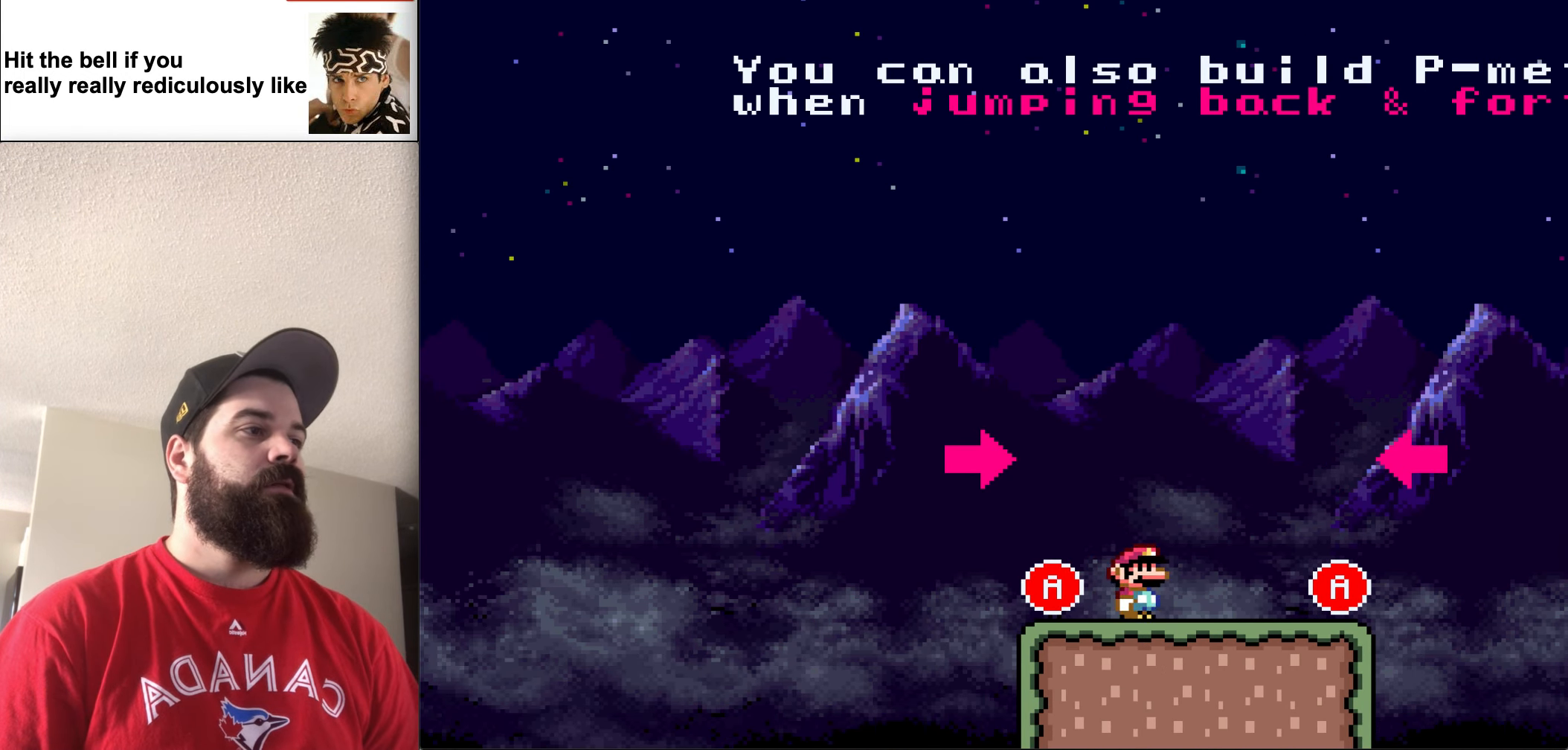
{"buttons": ["A", "X", "DPAD_LEFT"], "events": [[350, "A", "down"], [450, "DPAD_LEFT", "down"], [450, "DPAD_RIGHT", "up"]]}
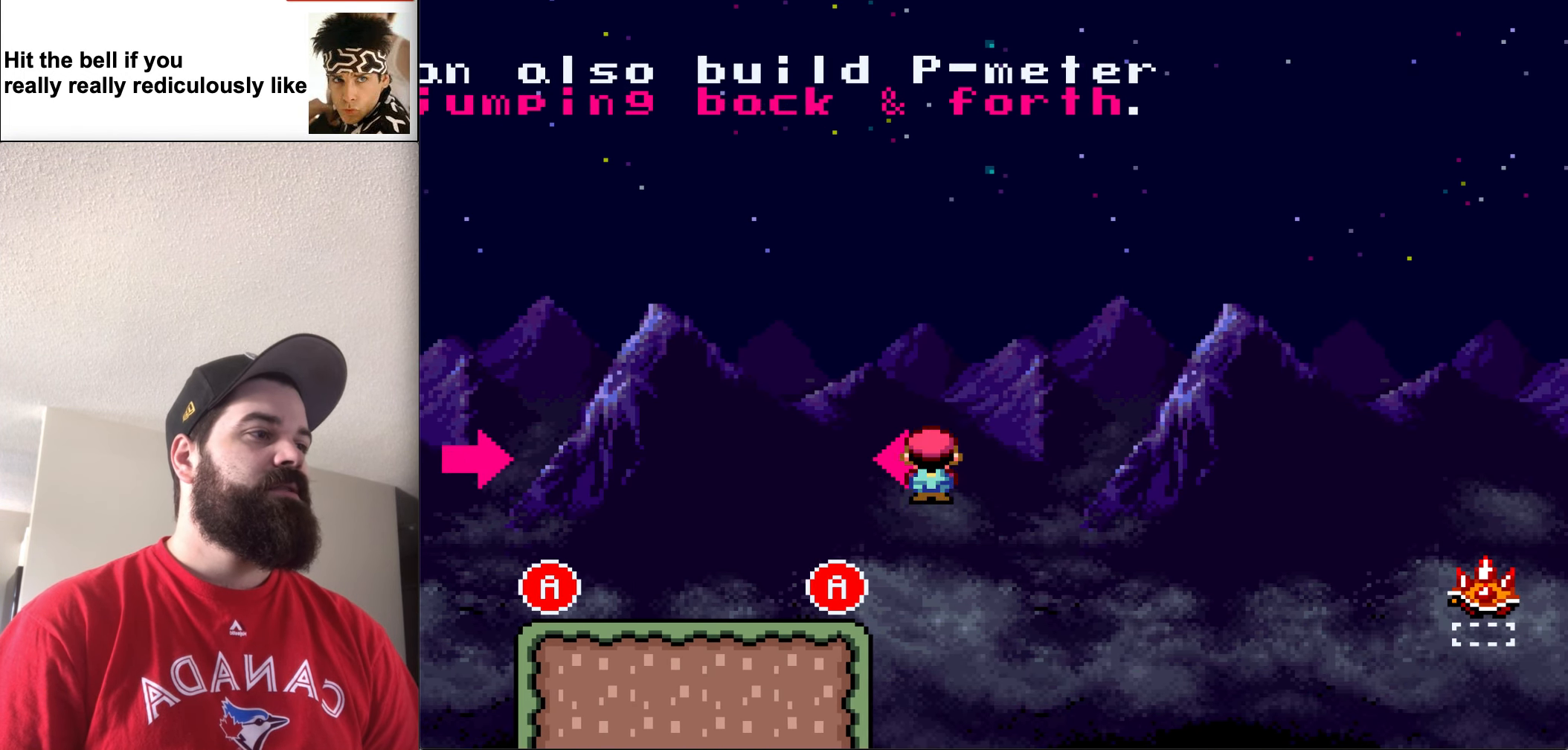
{"buttons": ["X", "DPAD_LEFT"], "events": [[83, "A", "up"]]}
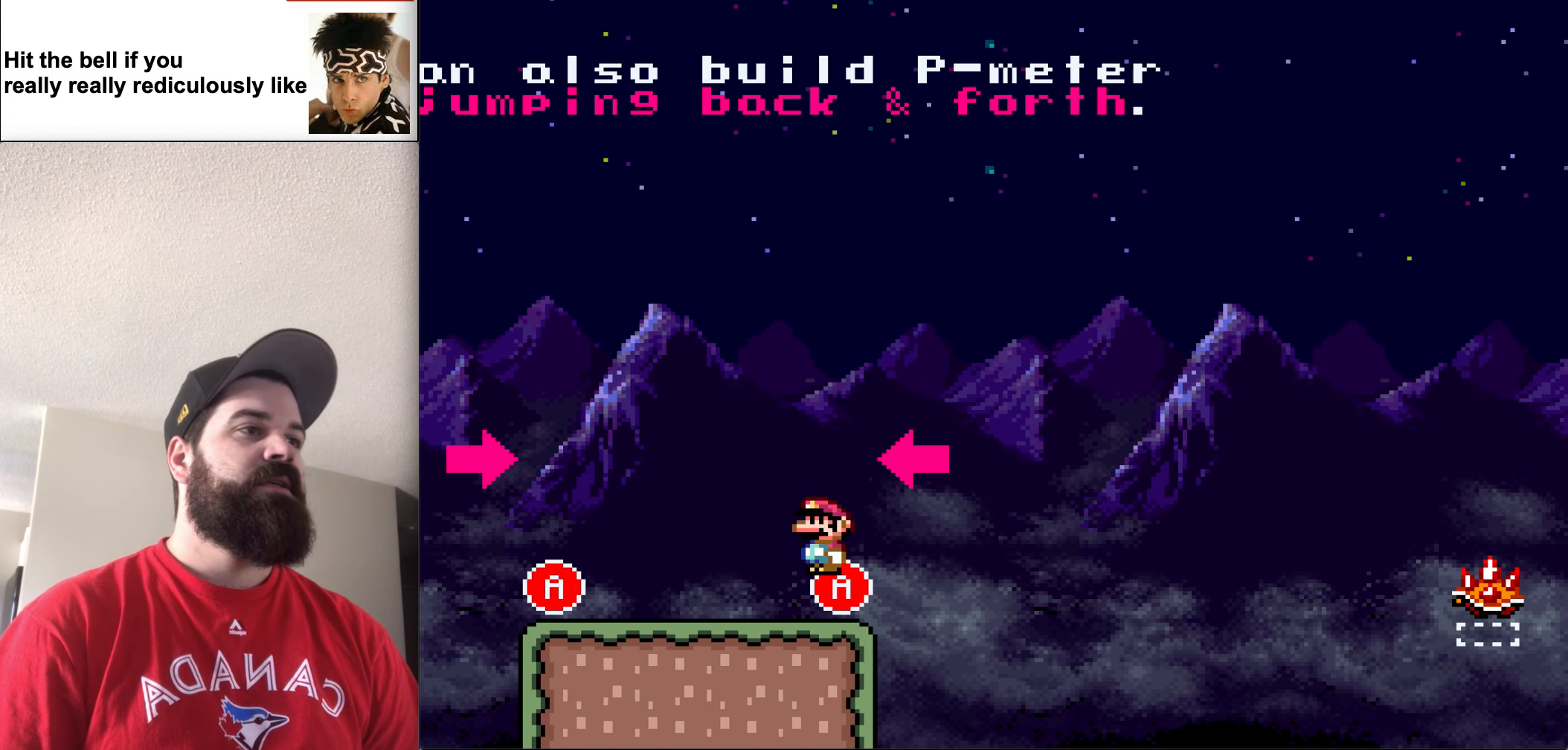
{"buttons": ["A", "X", "DPAD_LEFT"], "events": [[484, "A", "down"]]}
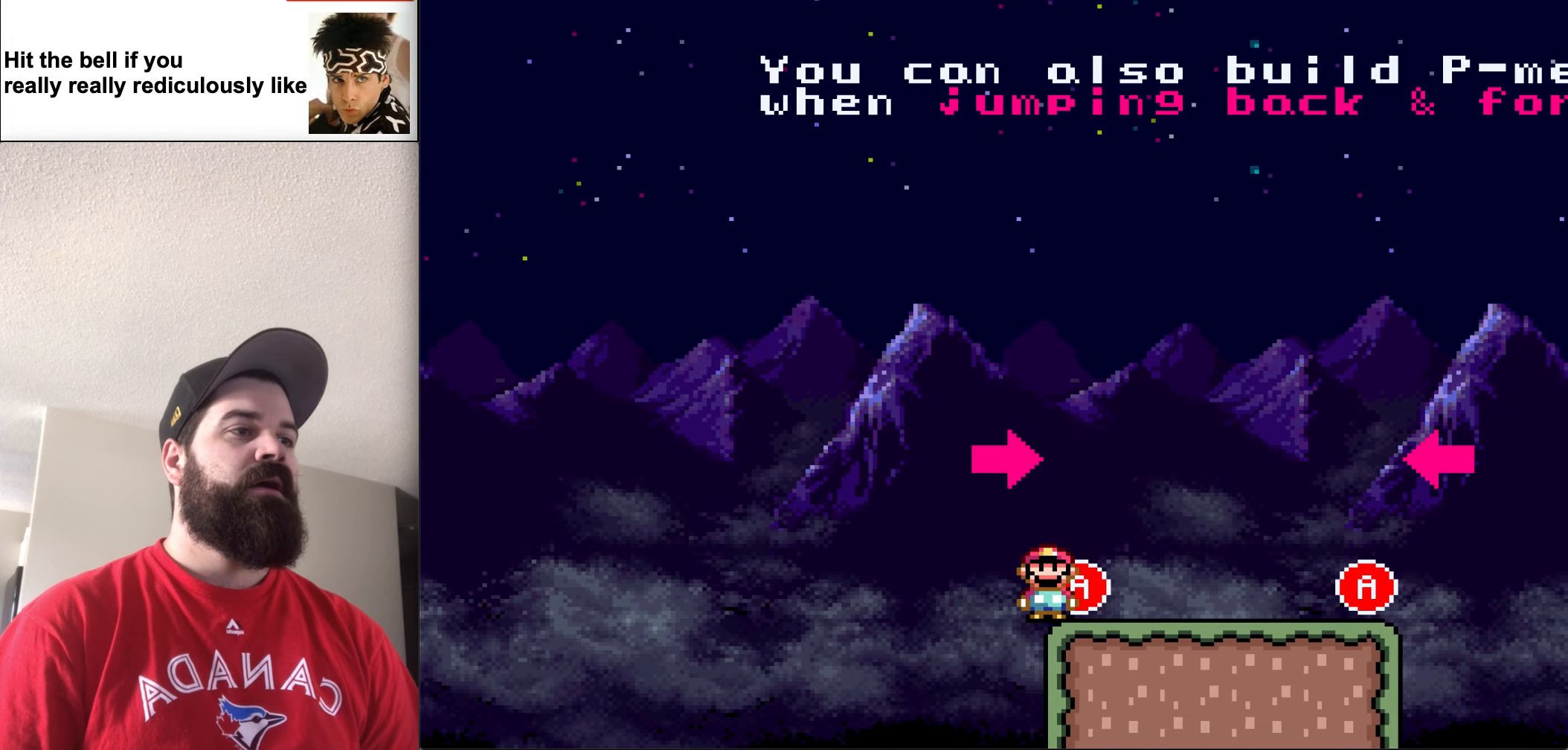
{"buttons": ["X", "DPAD_RIGHT"], "events": [[50, "DPAD_UP", "down"], [84, "DPAD_LEFT", "up"], [84, "DPAD_RIGHT", "down"], [184, "A", "up"], [184, "DPAD_UP", "up"]]}
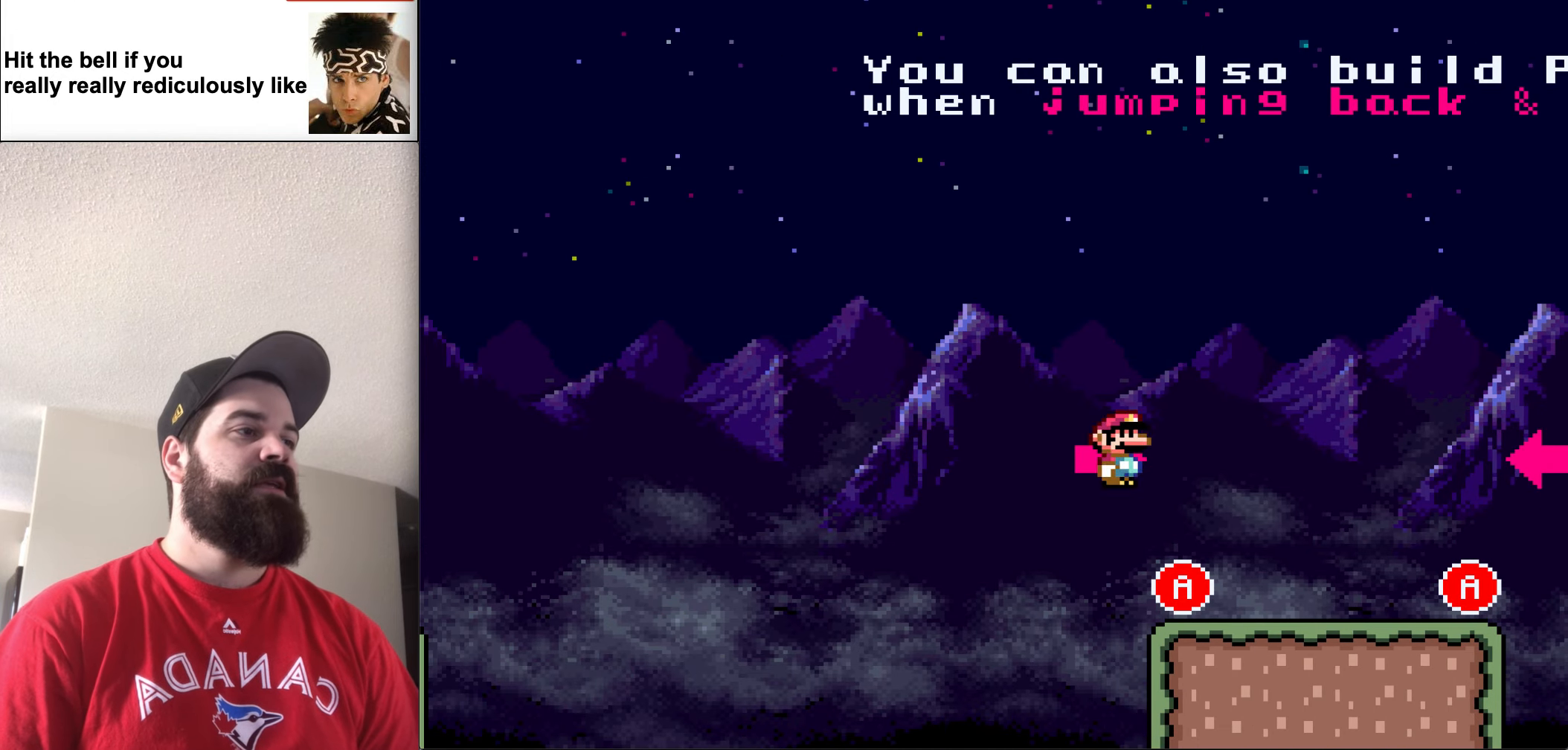
{"buttons": ["X", "DPAD_RIGHT"], "events": []}
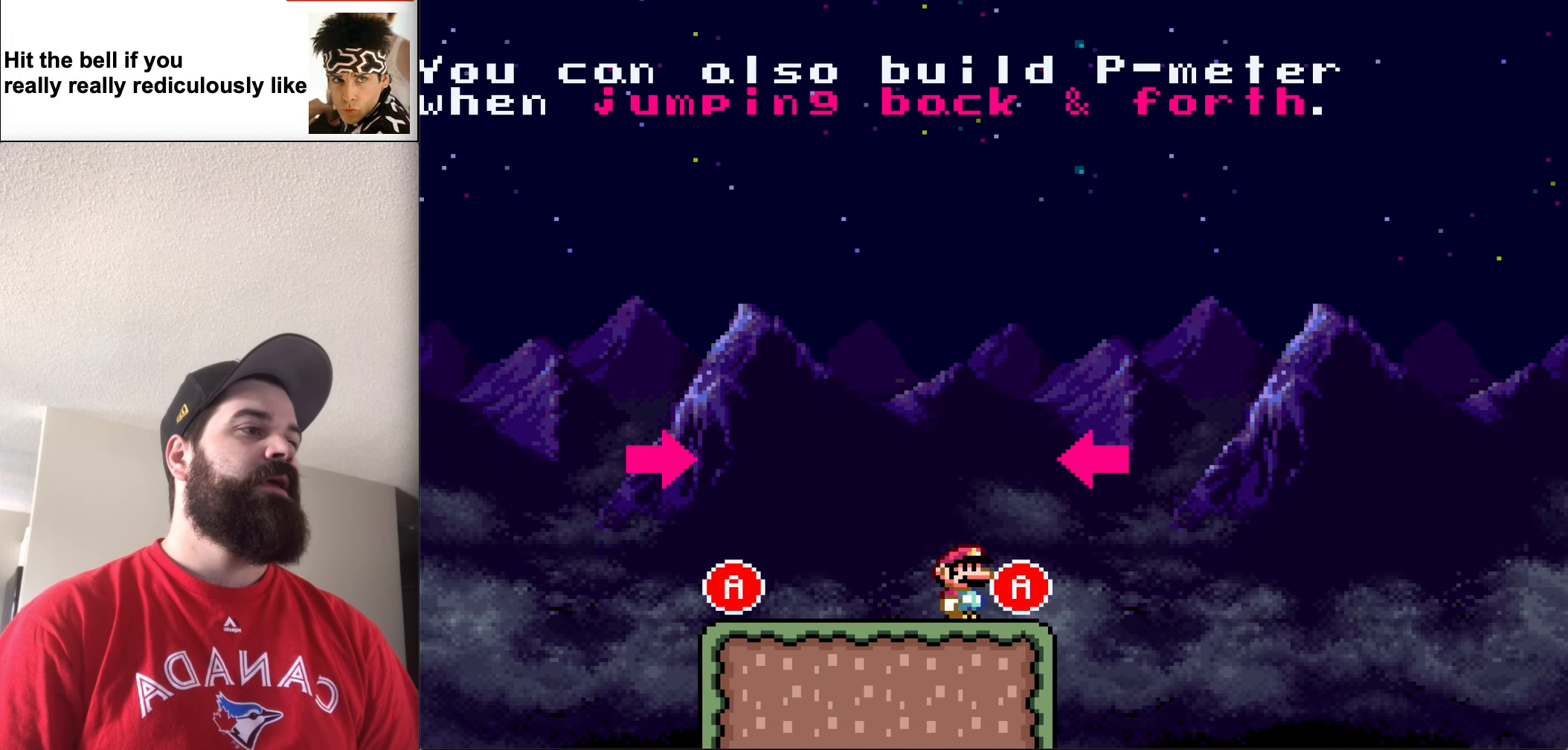
{"buttons": ["X", "DPAD_LEFT"], "events": [[84, "A", "down"], [184, "DPAD_UP", "down"], [217, "DPAD_LEFT", "down"], [217, "DPAD_RIGHT", "up"], [250, "DPAD_UP", "up"], [350, "A", "up"]]}
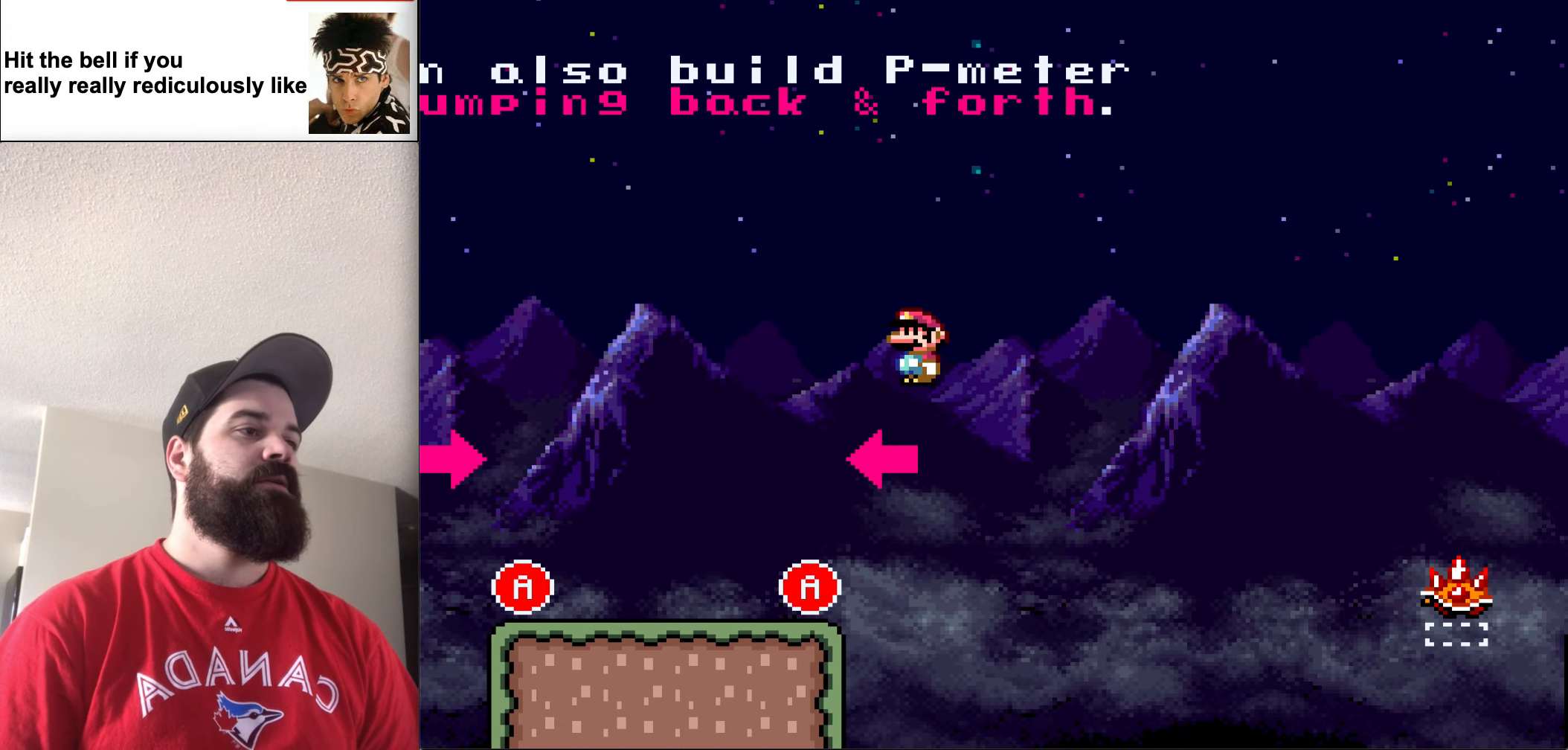
{"buttons": ["X", "DPAD_LEFT"], "events": []}
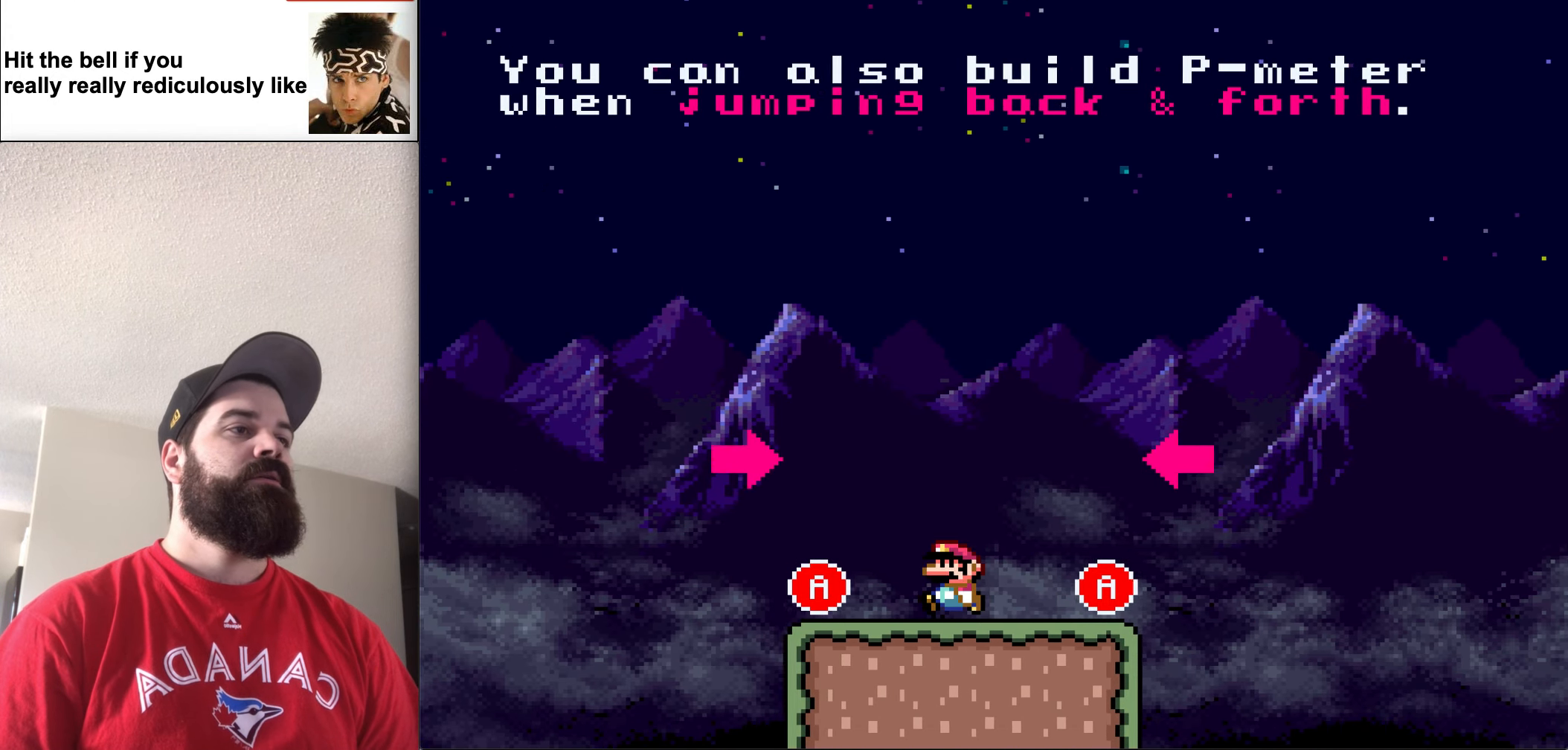
{"buttons": ["X", "DPAD_RIGHT"], "events": [[150, "A", "down"], [350, "DPAD_UP", "down"], [384, "DPAD_LEFT", "up"], [384, "DPAD_RIGHT", "down"], [417, "A", "up"], [450, "DPAD_UP", "up"]]}
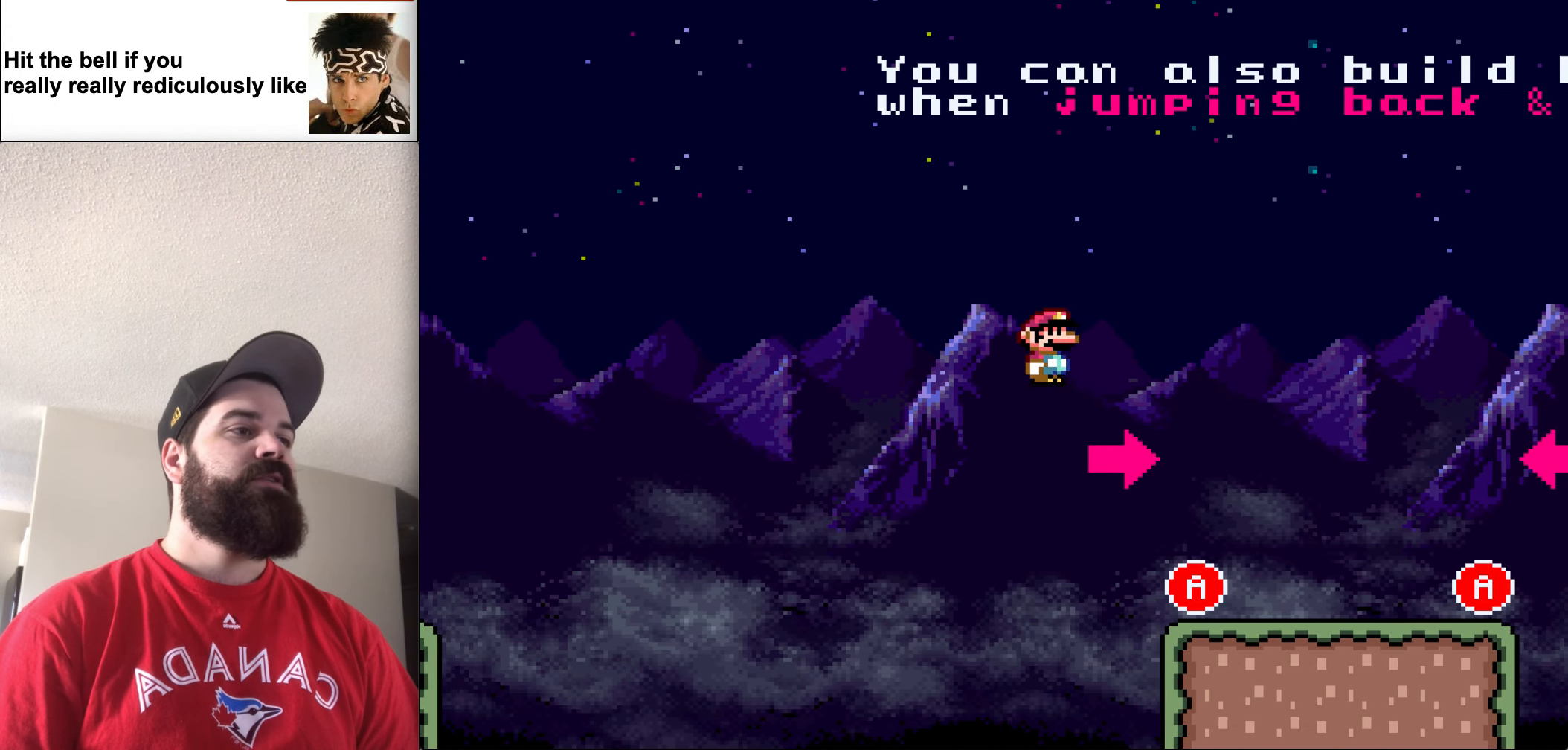
{"buttons": ["X", "DPAD_RIGHT"], "events": []}
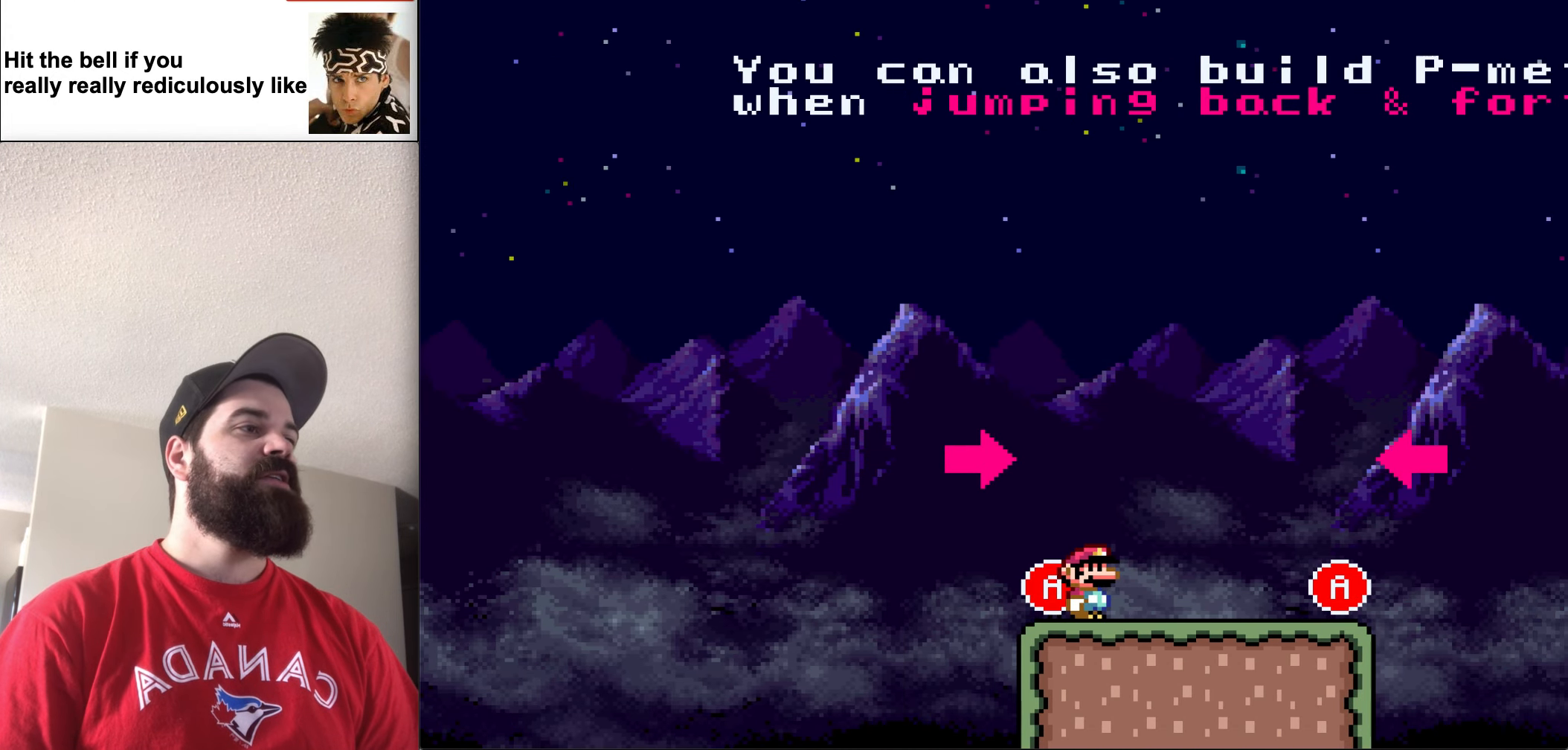
{"buttons": ["A", "X", "DPAD_RIGHT"], "events": [[450, "A", "down"]]}
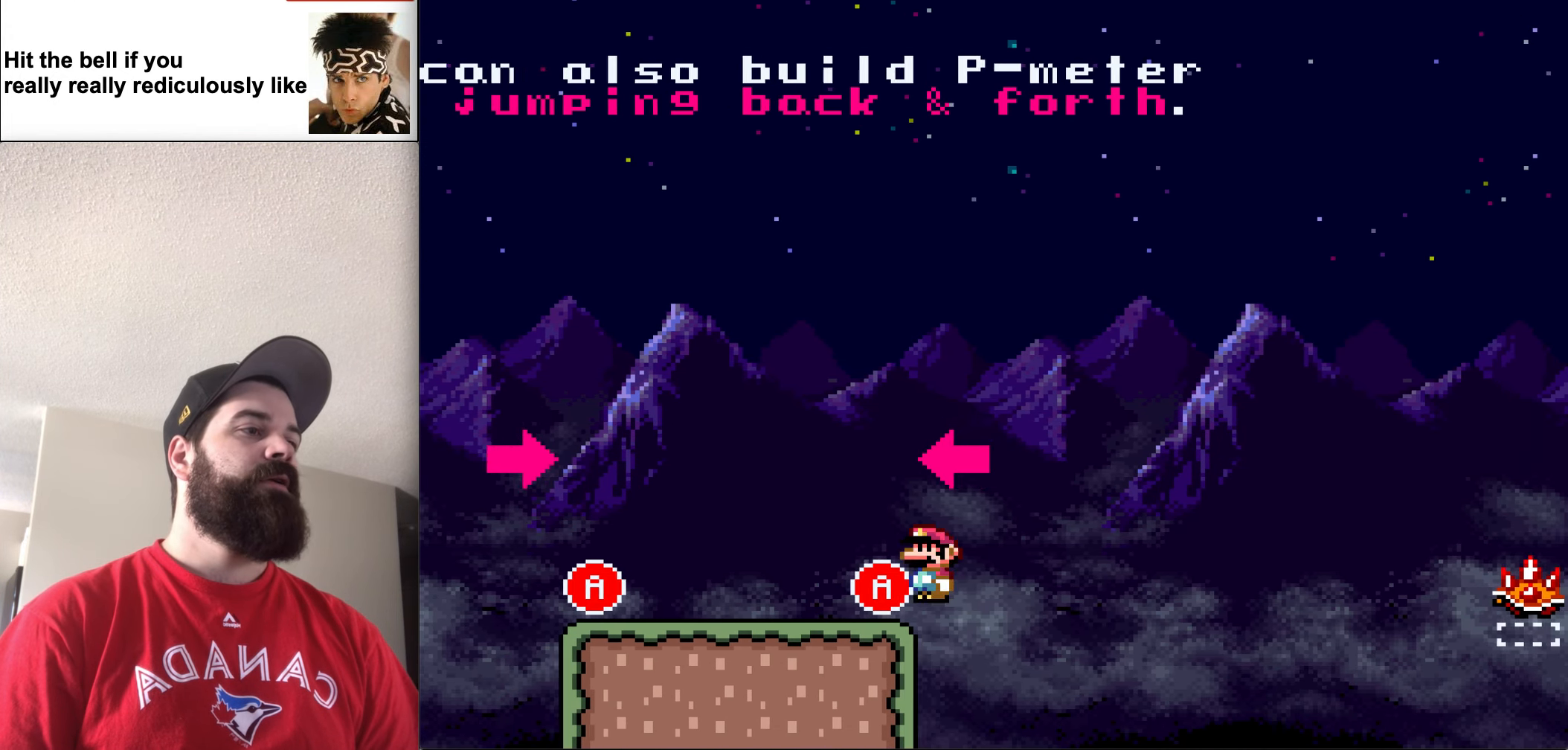
{"buttons": ["X", "DPAD_LEFT"], "events": [[17, "DPAD_RIGHT", "up"], [17, "DPAD_UP", "down"], [50, "DPAD_LEFT", "down"], [50, "DPAD_UP", "up"], [450, "A", "up"]]}
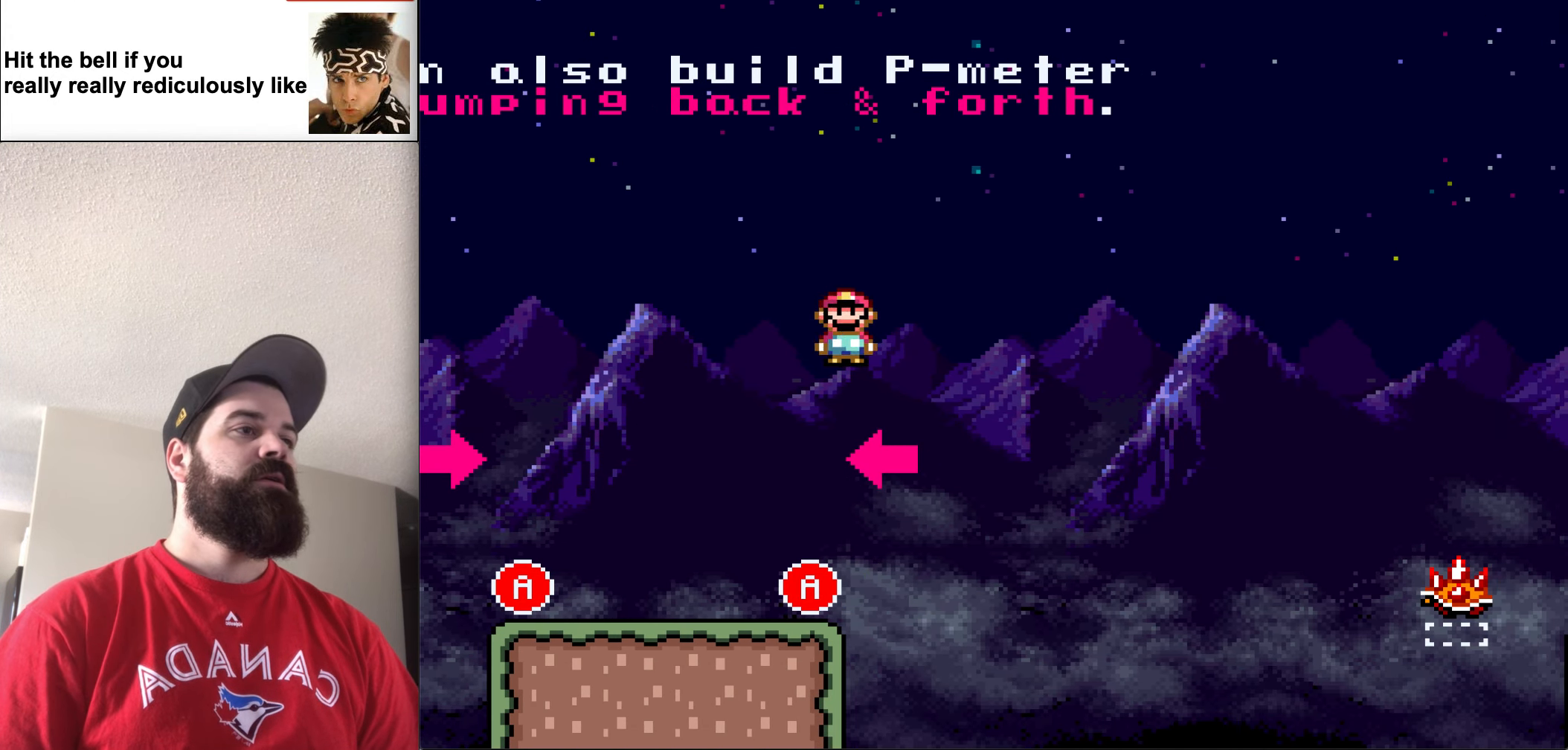
{"buttons": ["X", "DPAD_LEFT"], "events": []}
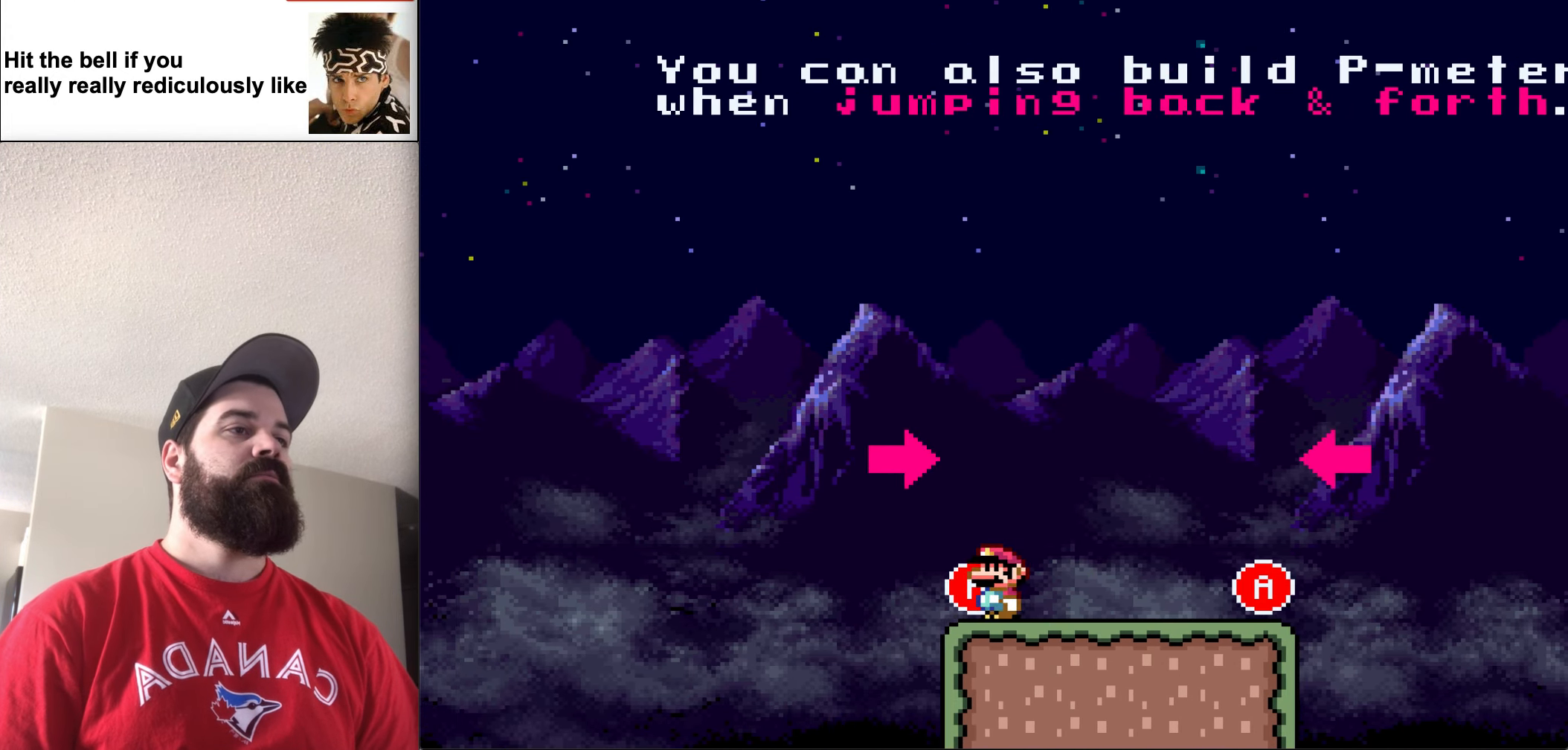
{"buttons": ["A", "X", "DPAD_RIGHT"], "events": [[17, "A", "down"], [250, "DPAD_UP", "down"], [283, "DPAD_LEFT", "up"], [283, "DPAD_RIGHT", "down"], [283, "DPAD_UP", "up"]]}
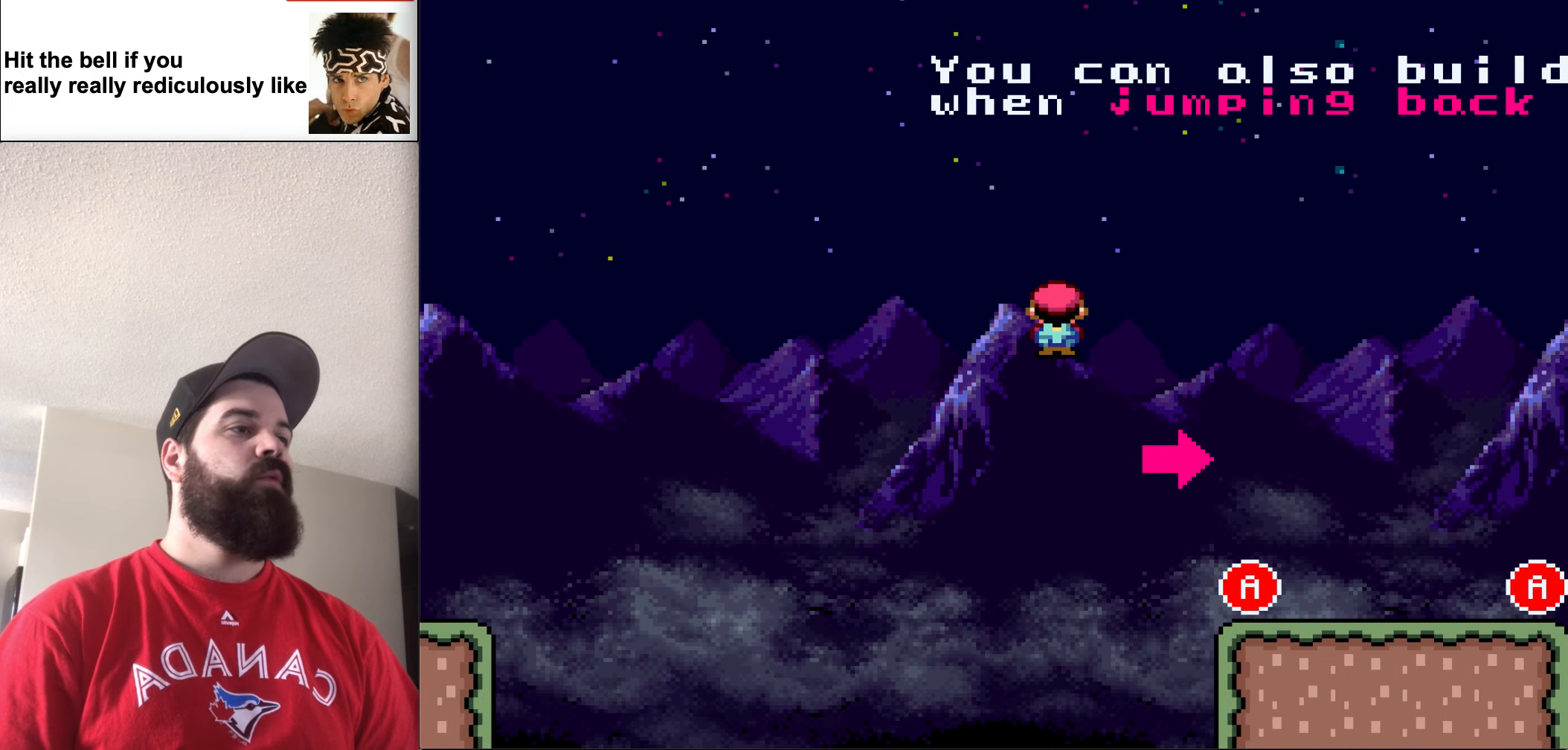
{"buttons": ["A", "X", "DPAD_RIGHT"], "events": []}
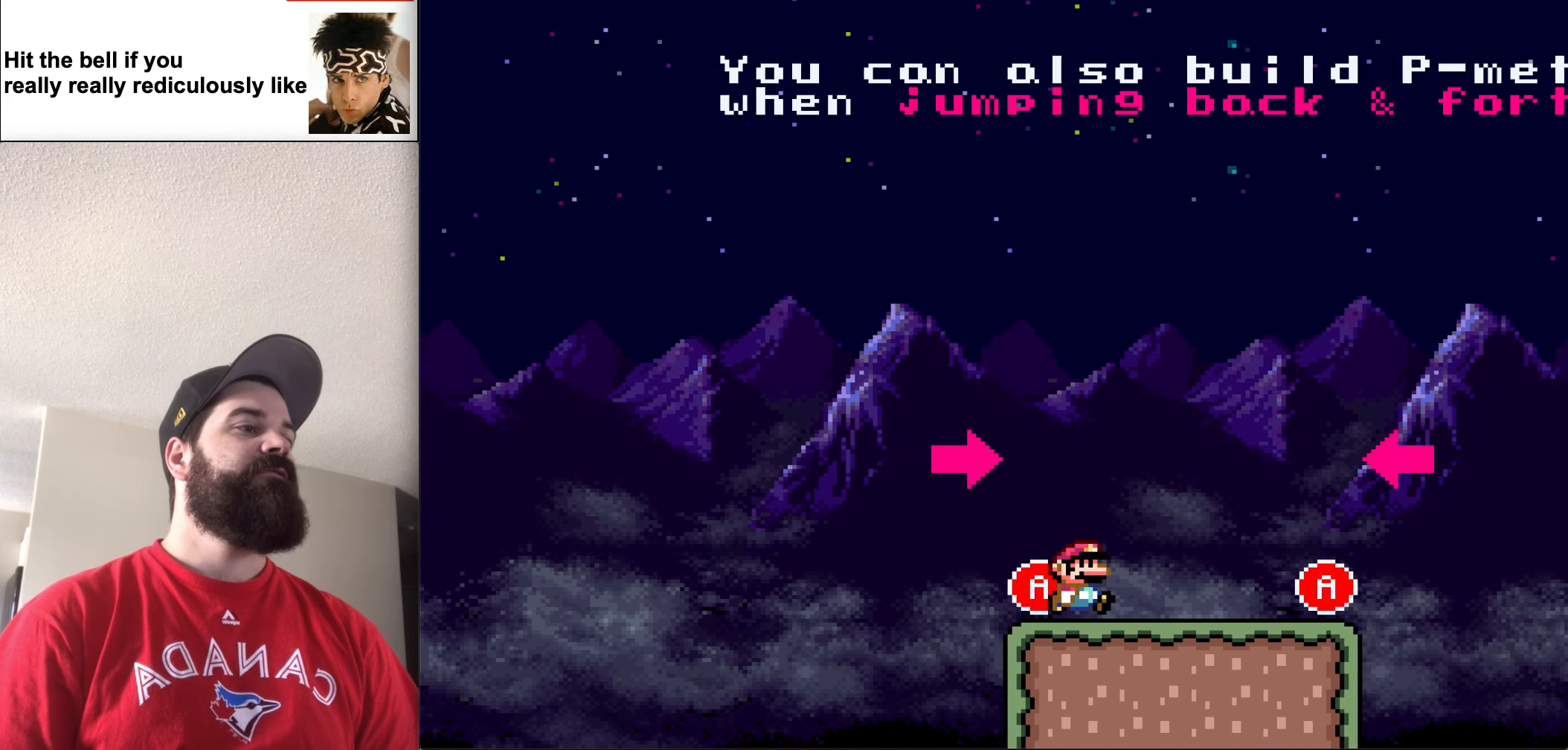
{"buttons": ["A", "X", "DPAD_RIGHT"], "events": [[50, "A", "up"], [383, "A", "down"]]}
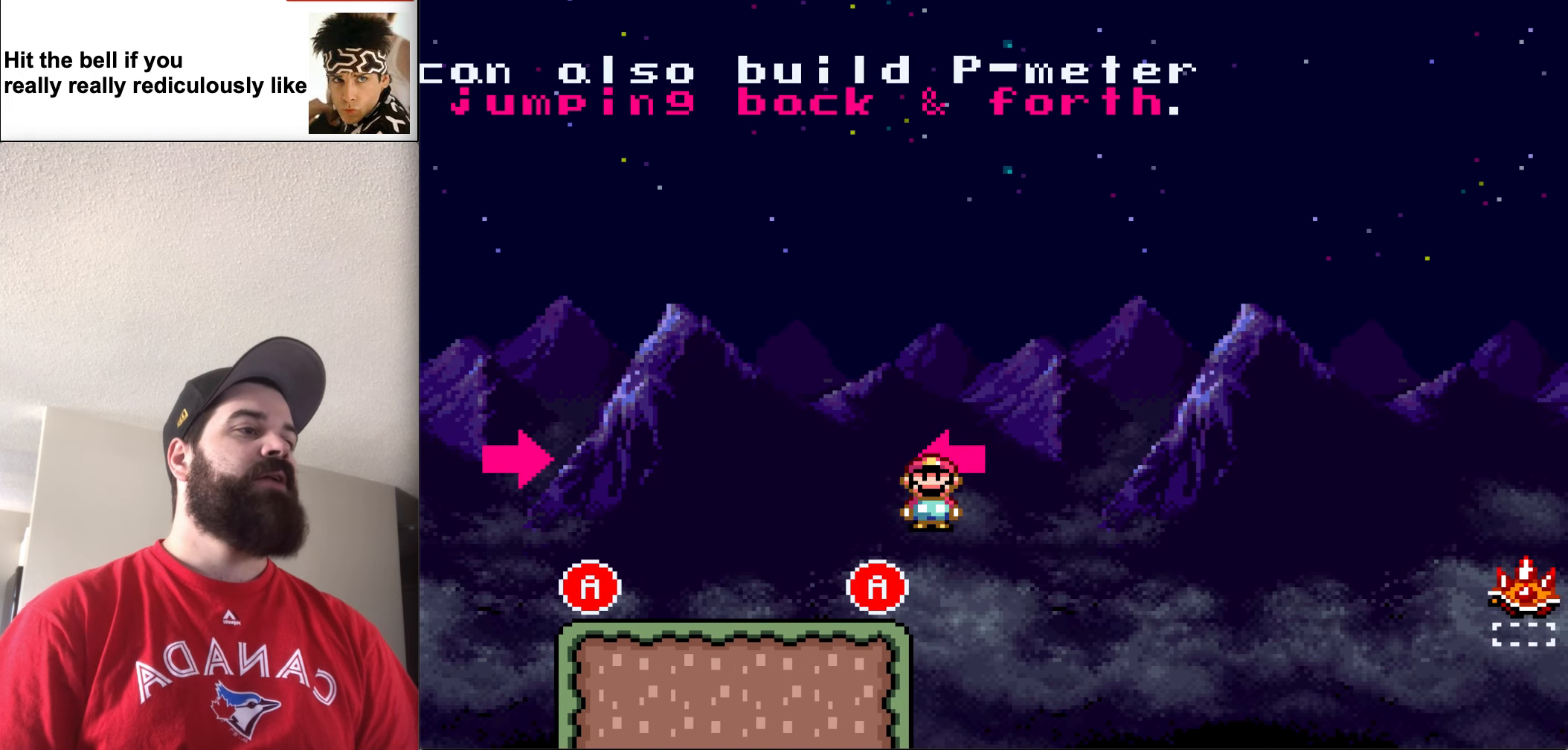
{"buttons": ["A", "X", "DPAD_LEFT"], "events": [[50, "DPAD_UP", "down"], [83, "DPAD_LEFT", "down"], [83, "DPAD_RIGHT", "up"], [150, "DPAD_UP", "up"]]}
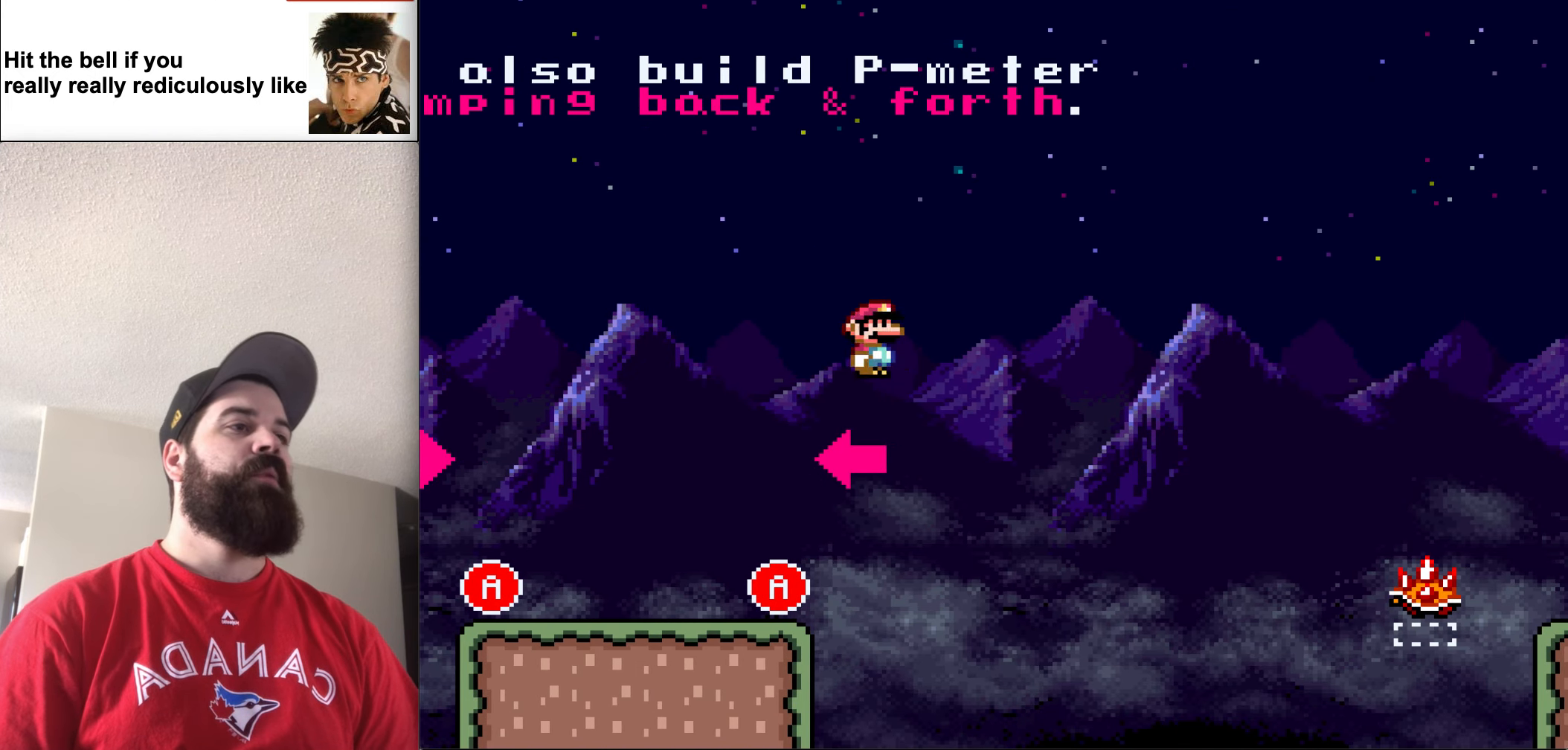
{"buttons": ["X", "DPAD_LEFT"], "events": [[116, "A", "up"]]}
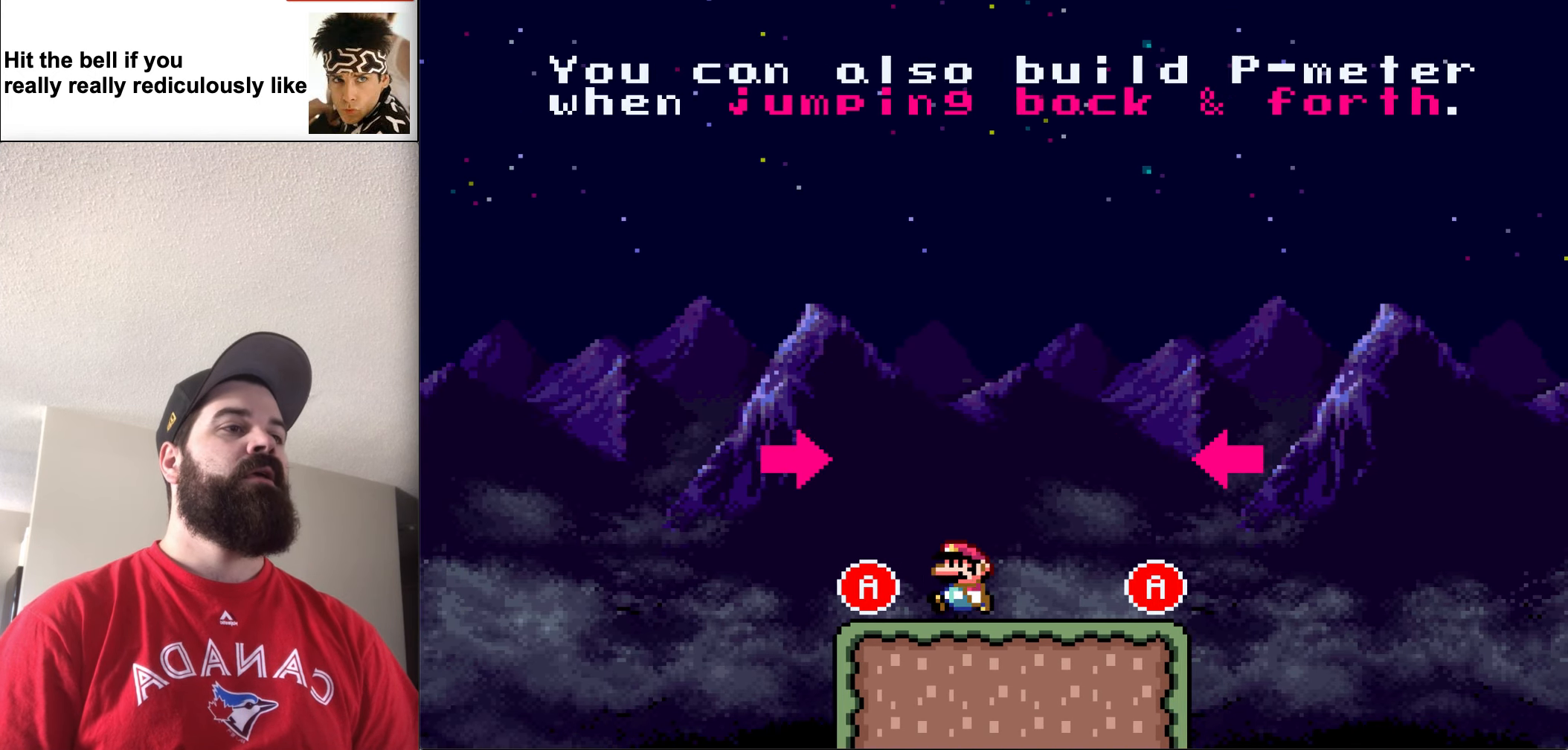
{"buttons": ["A", "X", "DPAD_RIGHT"], "events": [[150, "A", "down"], [250, "DPAD_UP", "down"], [283, "DPAD_LEFT", "up"], [283, "DPAD_RIGHT", "down"], [316, "DPAD_UP", "up"]]}
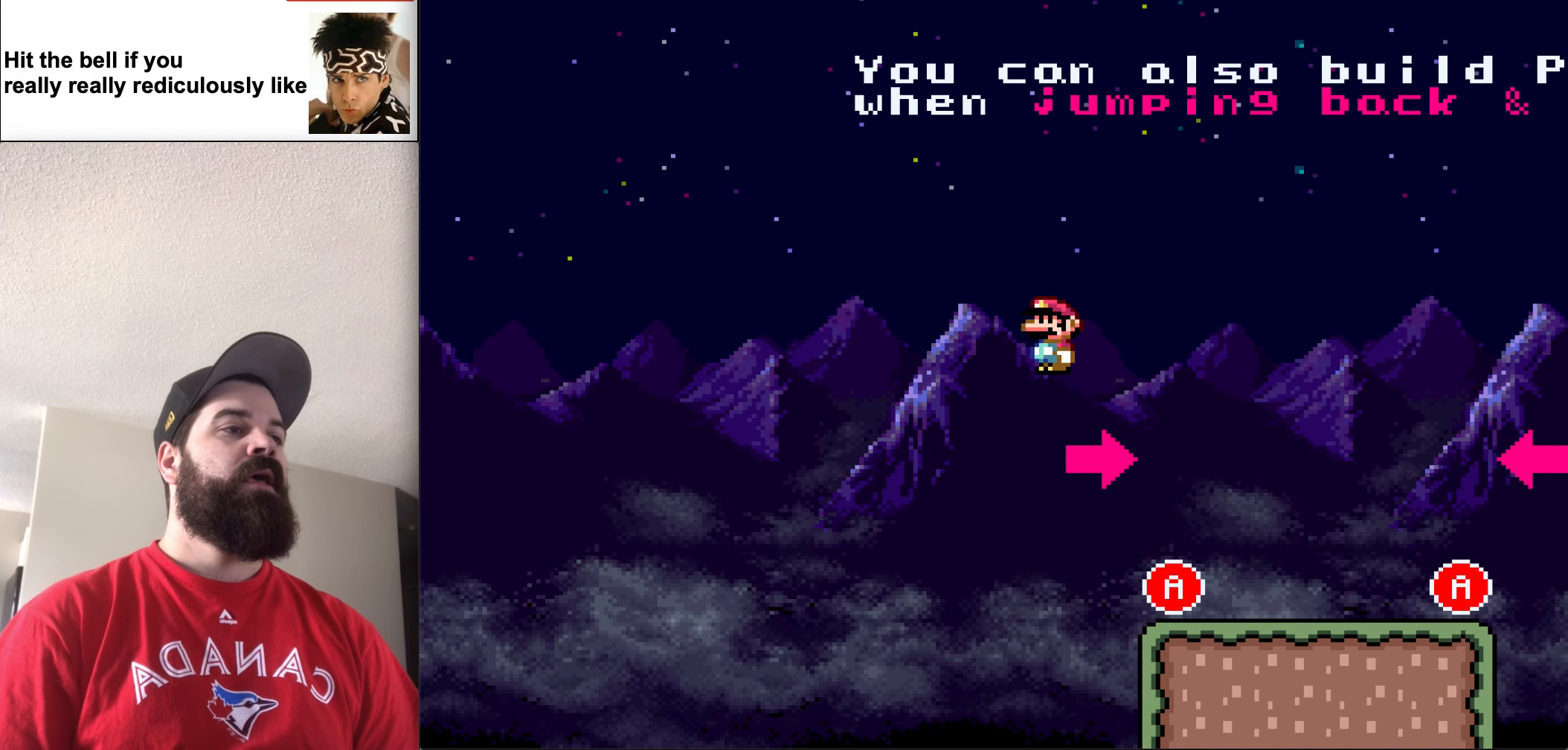
{"buttons": ["X", "DPAD_RIGHT"], "events": [[216, "A", "up"]]}
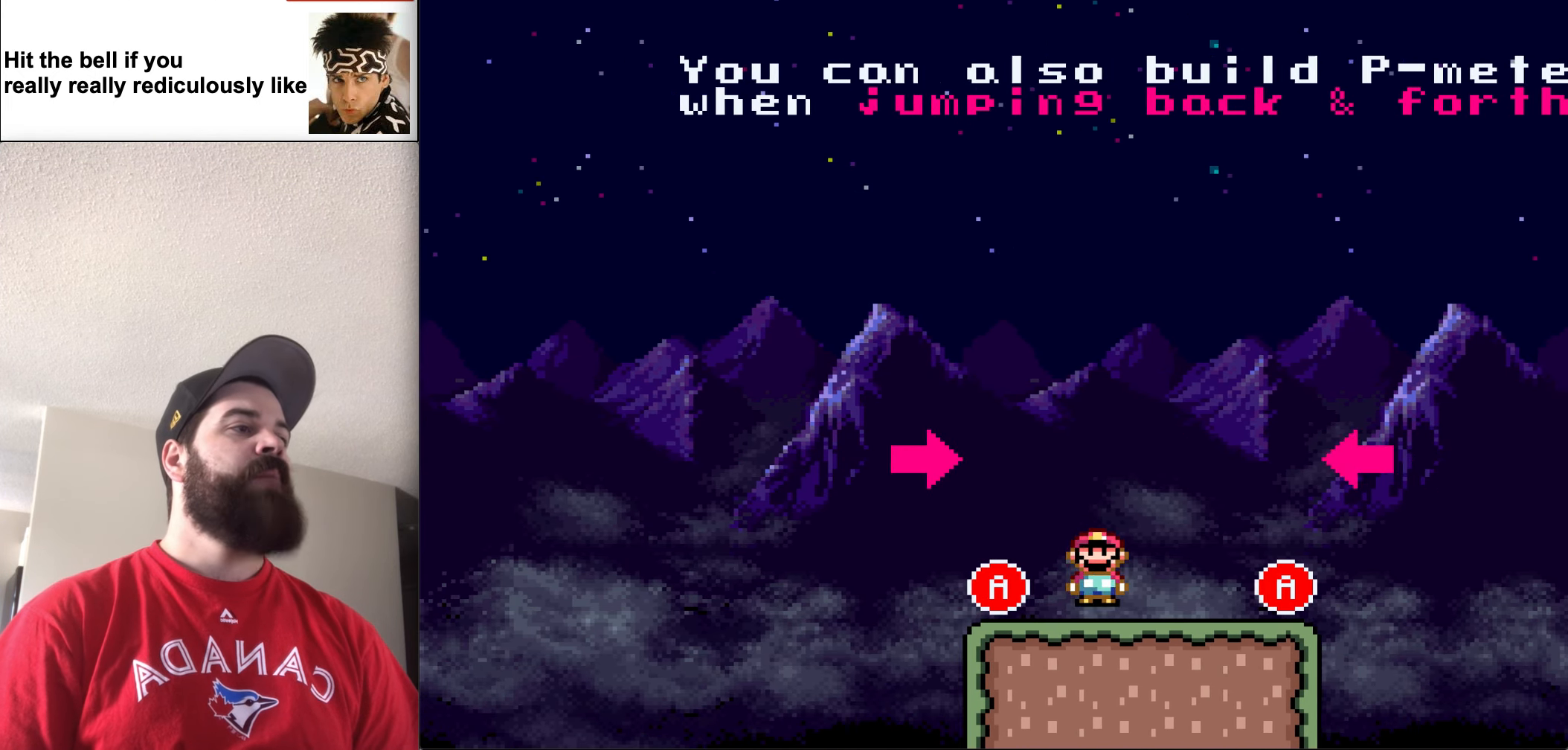
{"buttons": ["A", "X", "DPAD_RIGHT"], "events": [[416, "A", "down"]]}
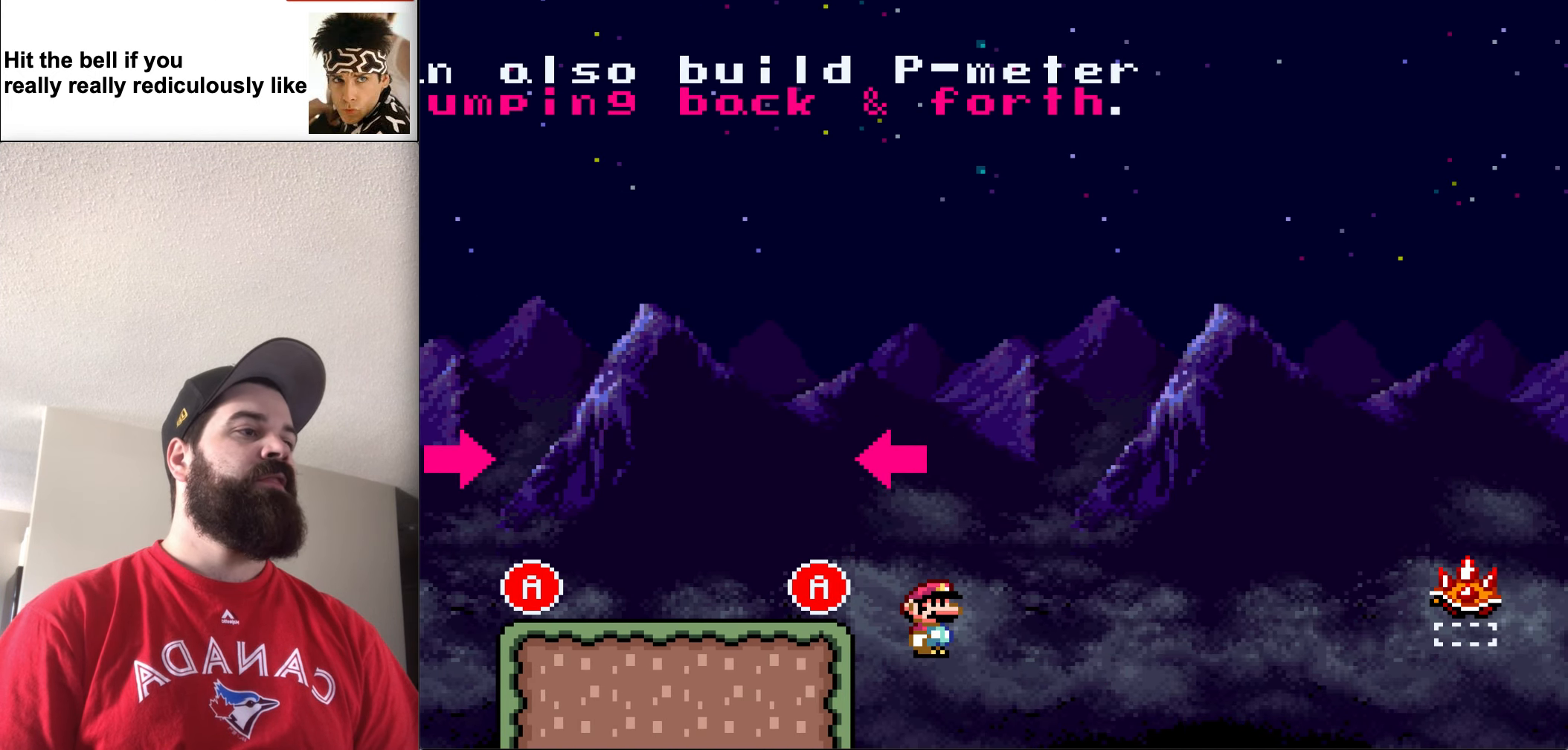
{"buttons": ["A", "X", "DPAD_RIGHT"], "events": []}
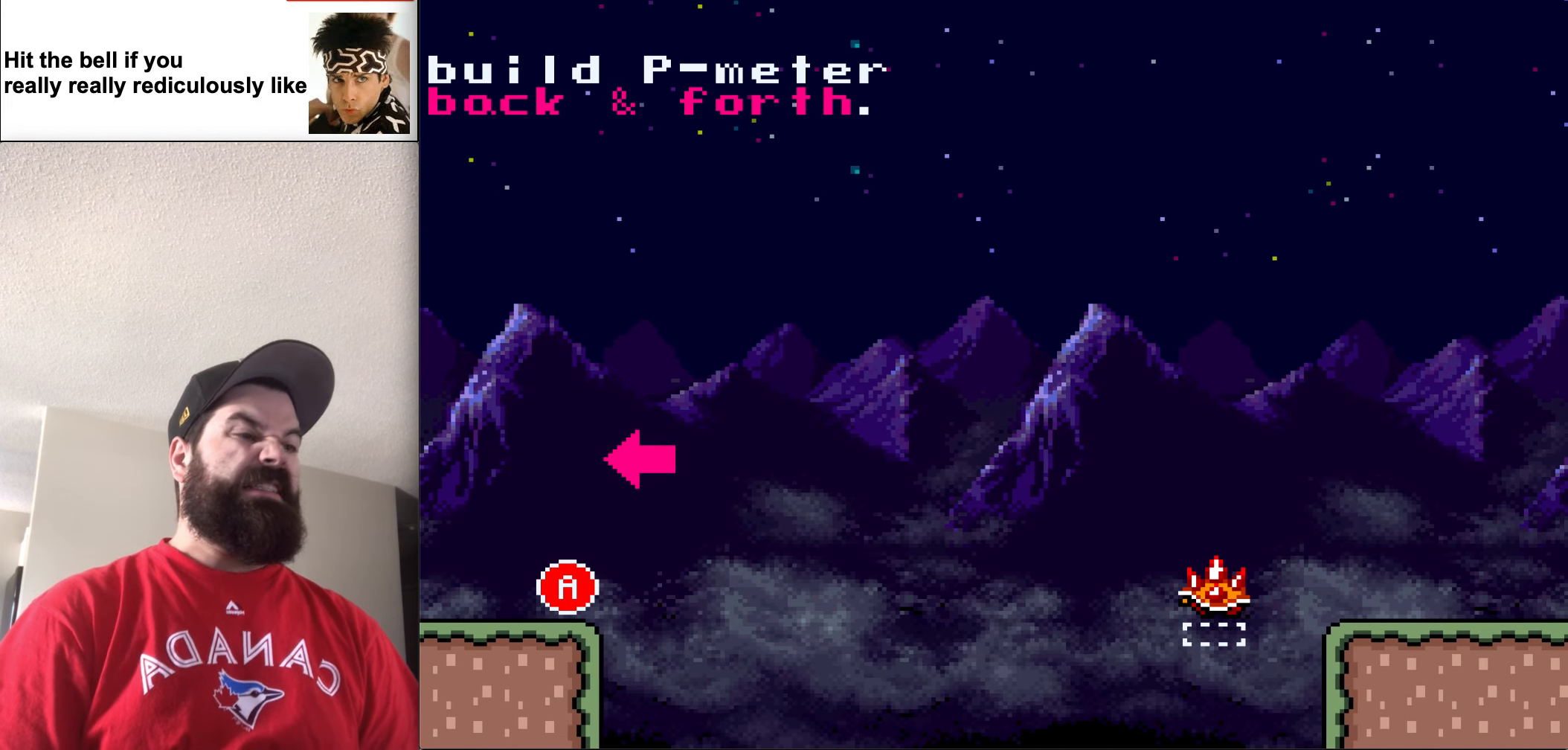
{"buttons": ["A", "X", "DPAD_RIGHT"], "events": []}
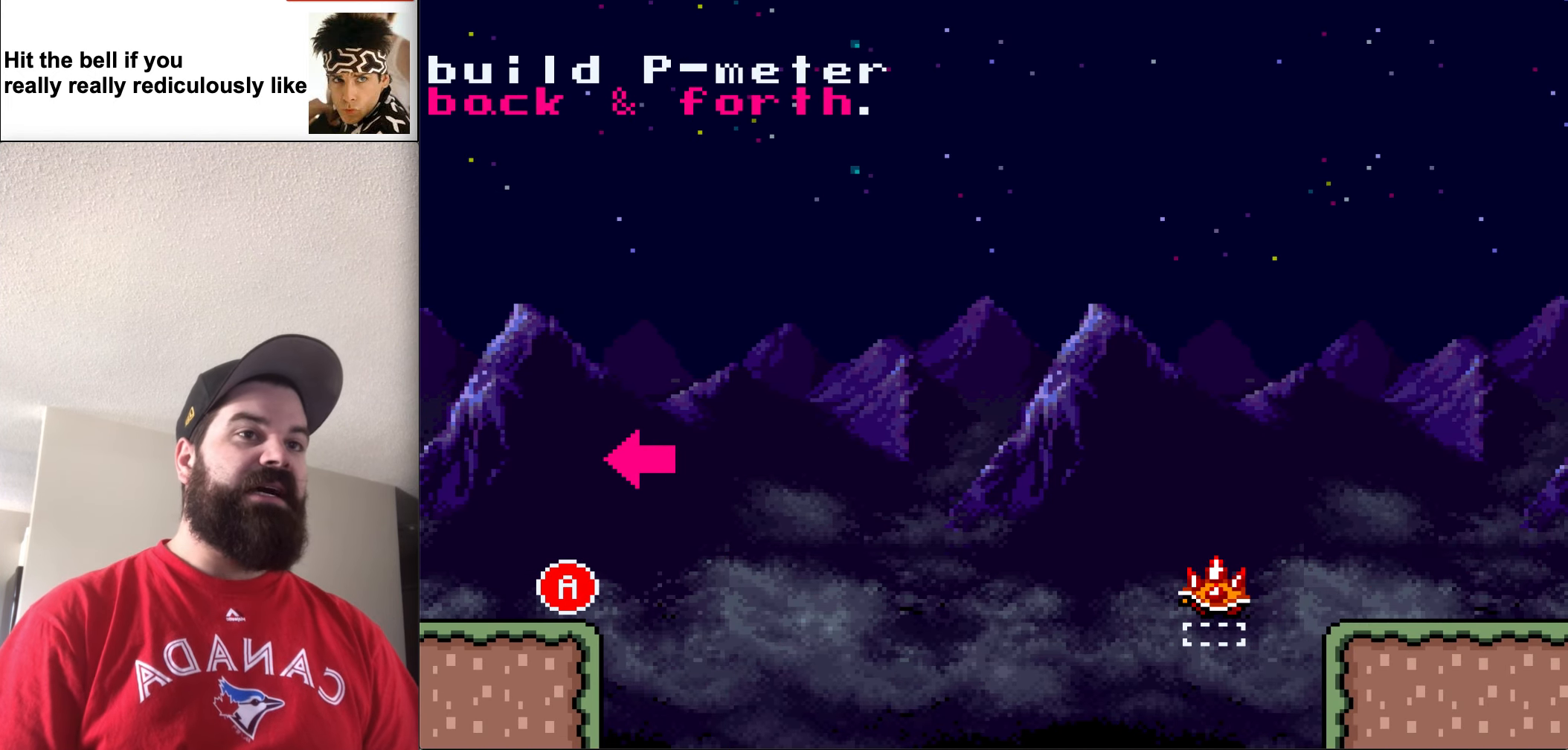
{"buttons": [], "events": [[16, "A", "up"], [16, "DPAD_RIGHT", "up"], [116, "X", "up"]]}
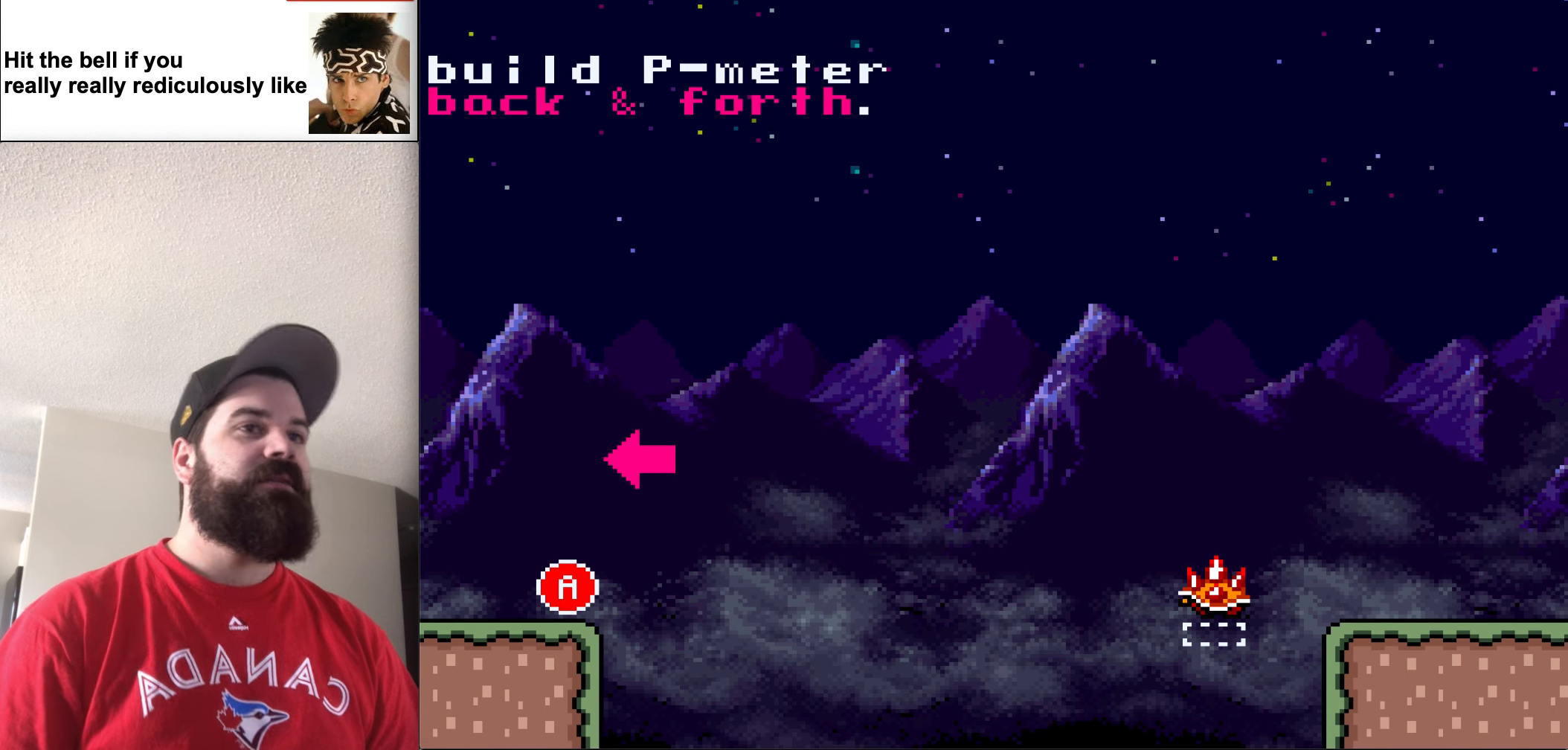
{"buttons": [], "events": []}
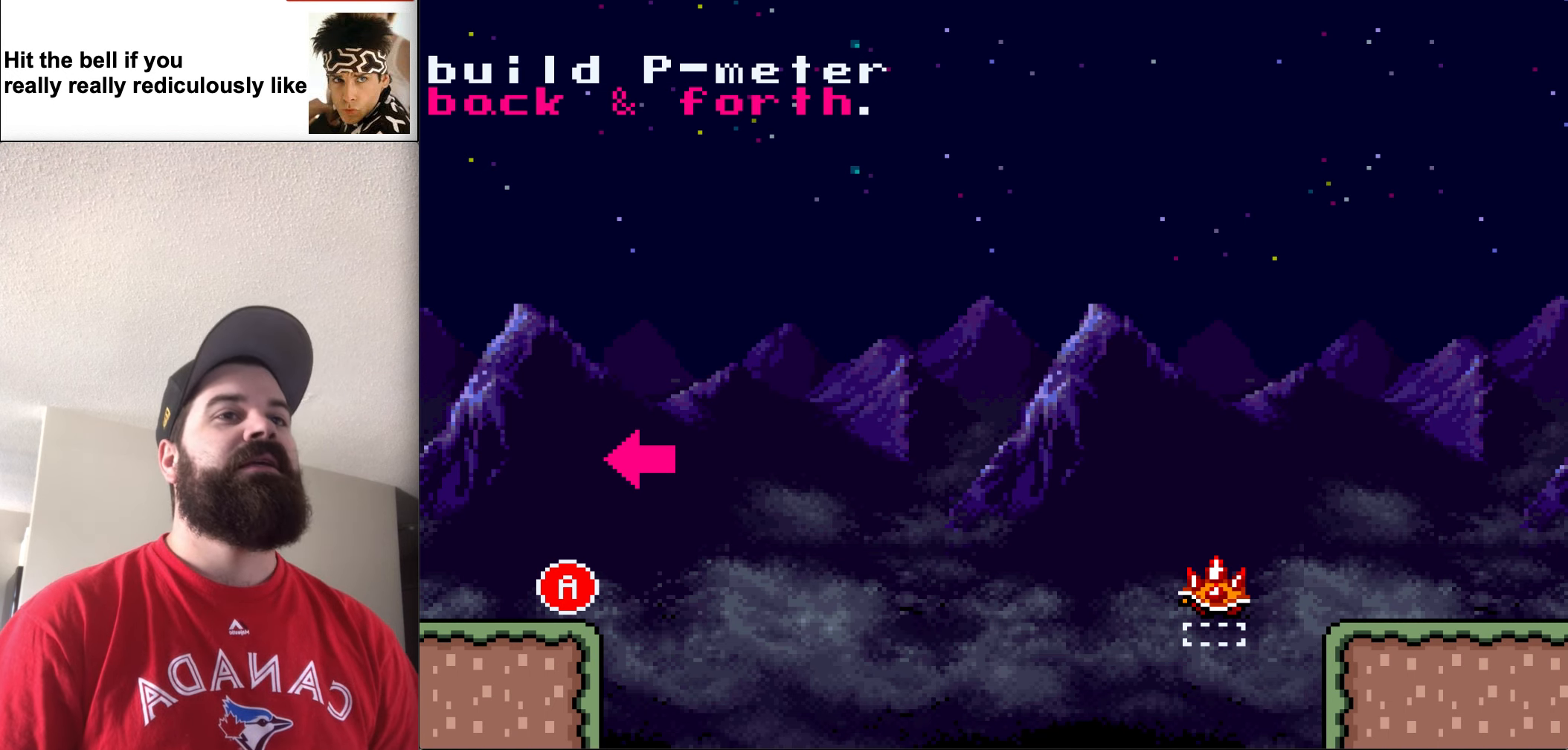
{"buttons": [], "events": []}